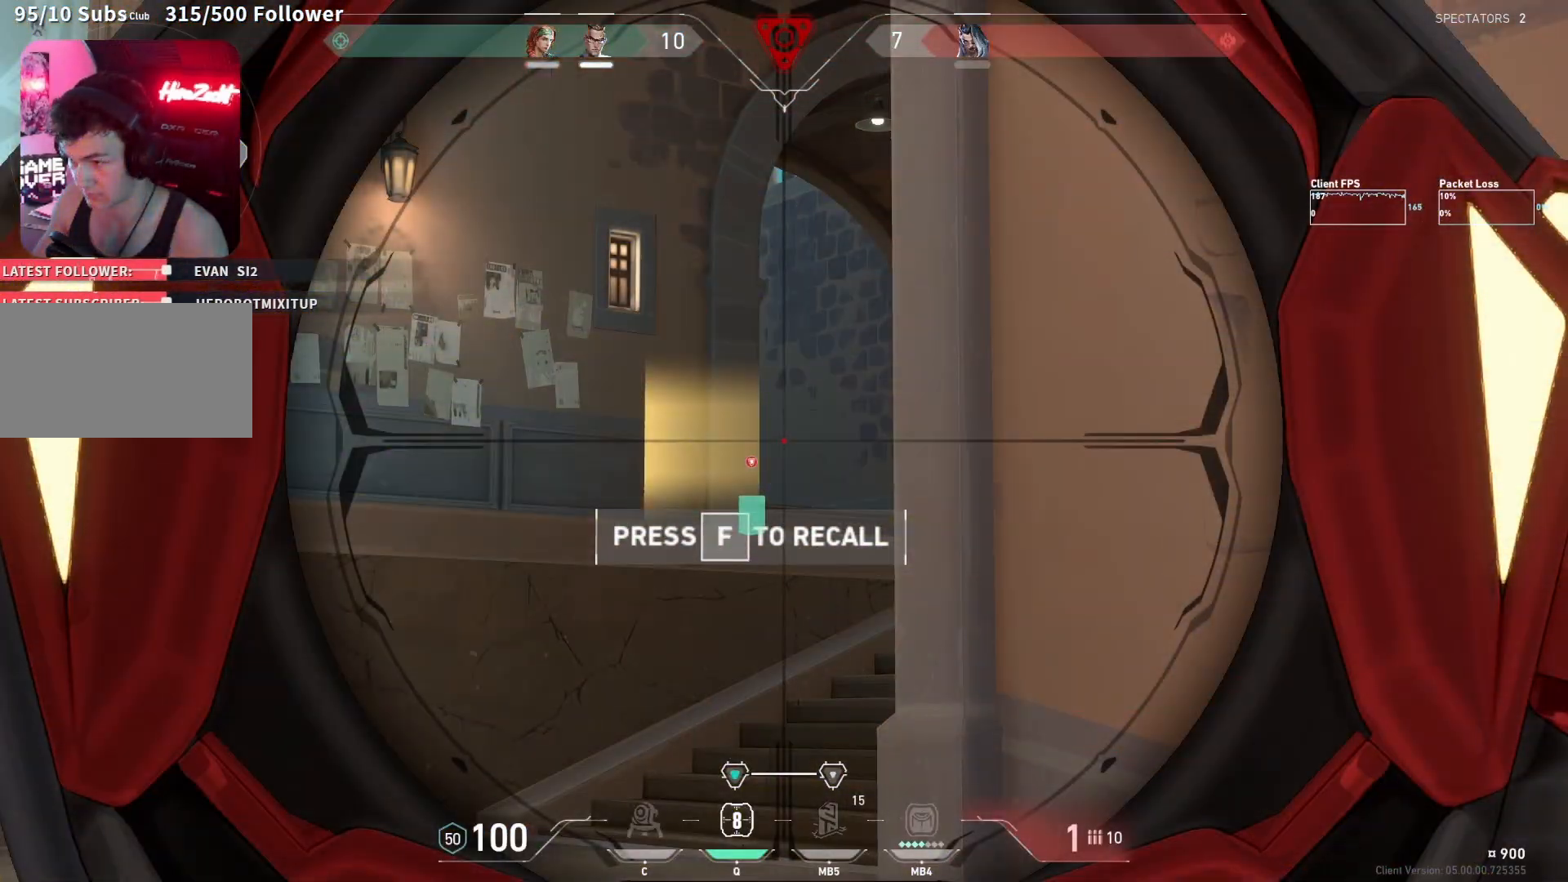
Gameplay with keyboard and mouse; each line is a JSON object with the keys and mouse buttons held at the frame after it. "events" lists presses ("down") and releases ("up") of "a", "ctrl", "d", "e", "f", "q", "r", "s", "shift", "space", "tab", "w", "mouse_left", "mouse_wheel", "mouse_right", "mouse_mb4" and "mouse_mb5" between this image and that frame as [ms after this image, input, new state], when the widget could be followed in between. "mouse_left", "mouse_wheel", "mouse_right", "mouse_mb4", "mouse_mb5" = the "left", "wheel", "right", "mb4", "mb5" buttons of the "mouse" list. No other keys are recorded. "wheel" means that the mouse wheel is clicked or scrolled. Mouse movement is not recorded.
{"keys": [], "mouse": ["right"], "events": []}
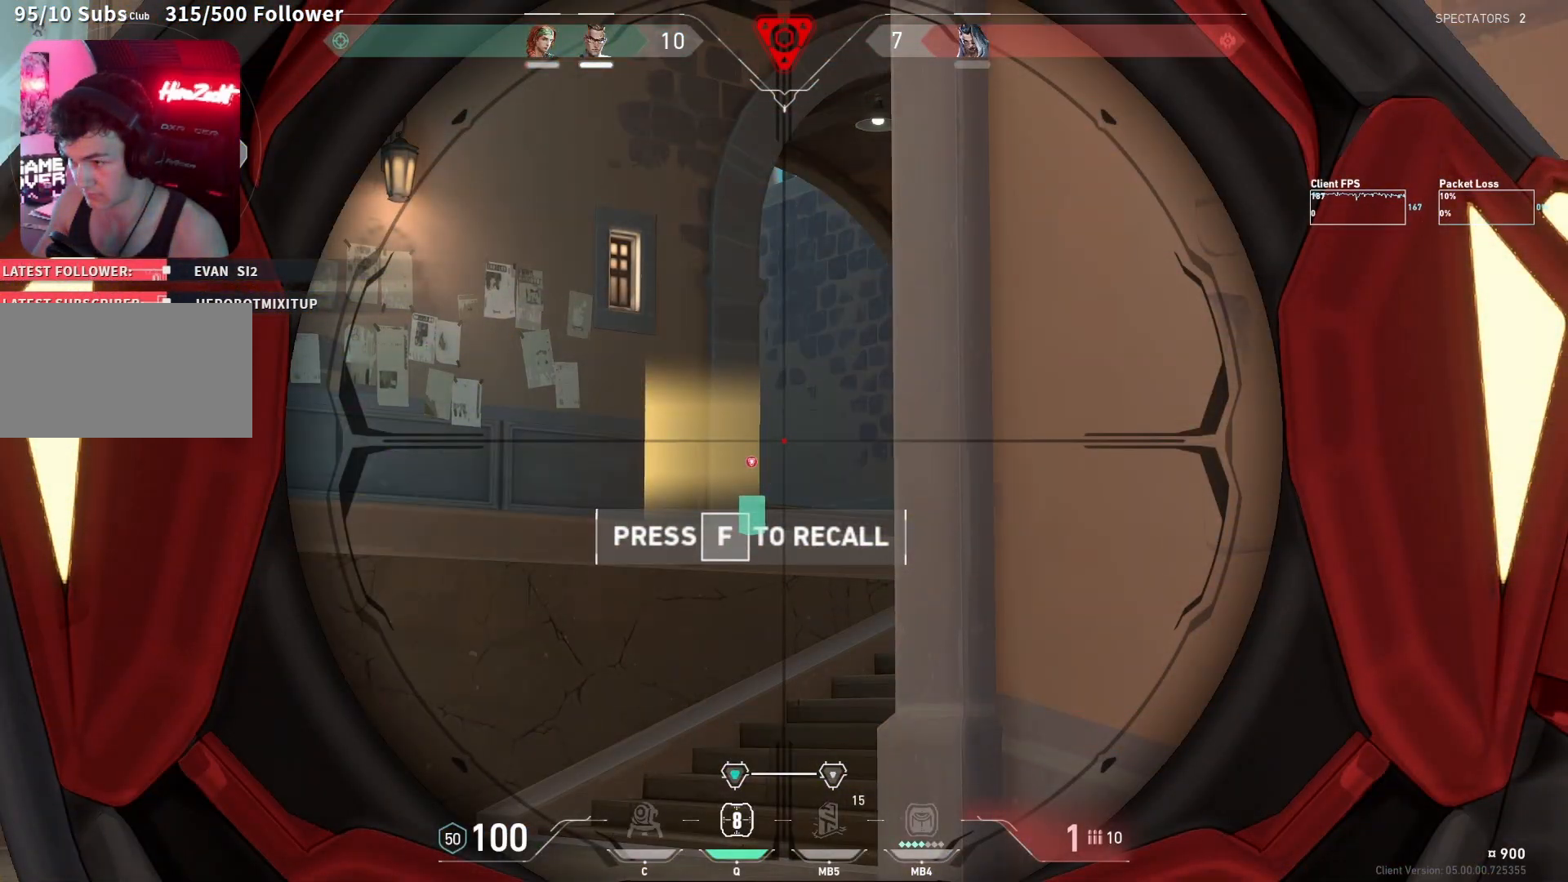
{"keys": [], "mouse": ["right"], "events": []}
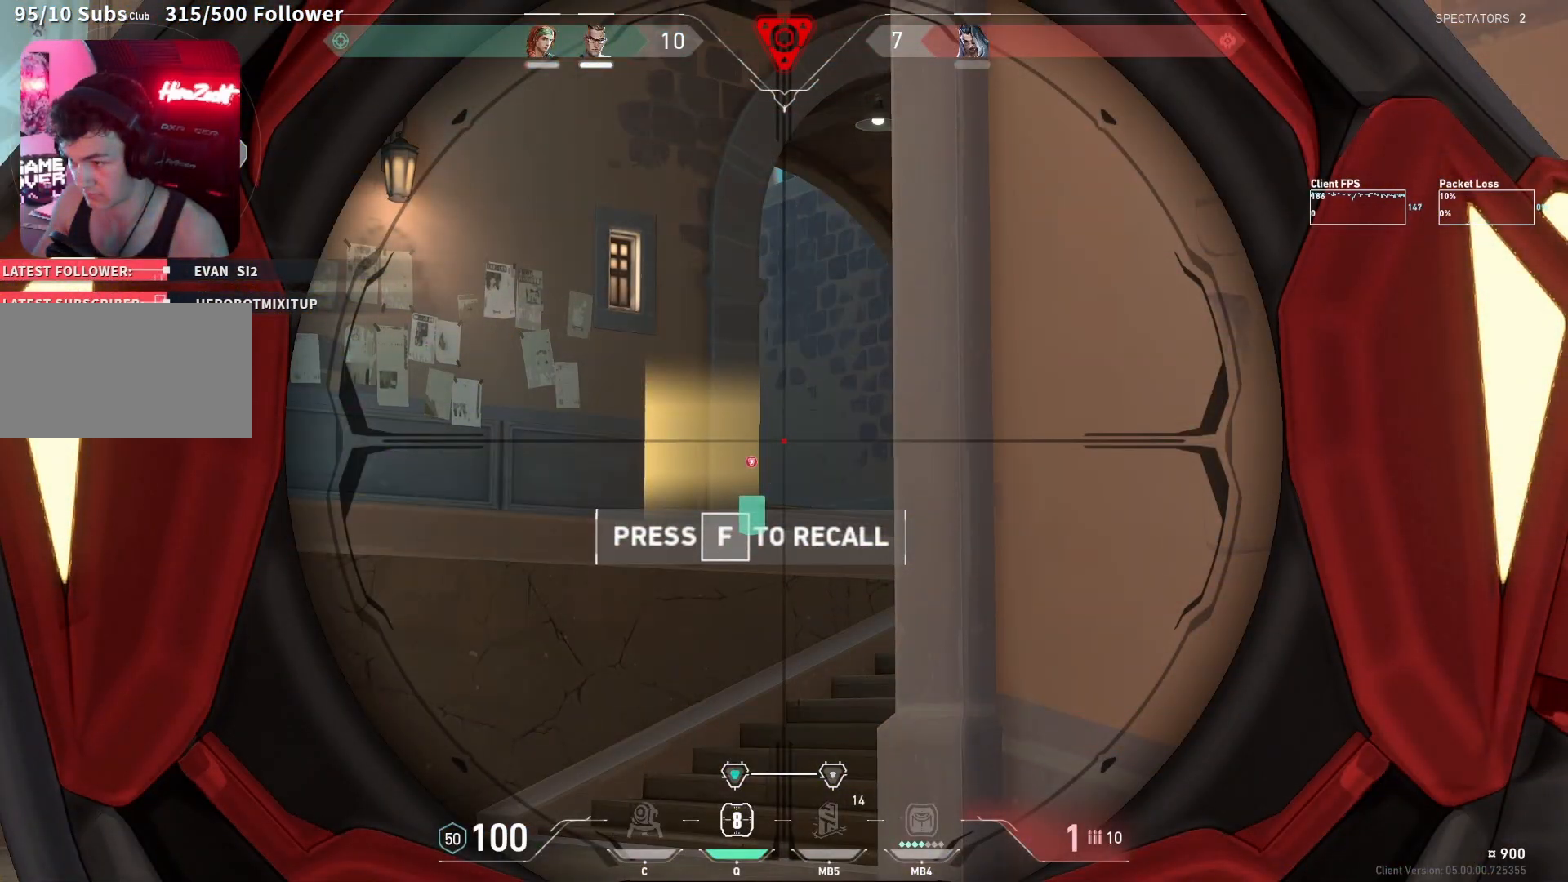
{"keys": [], "mouse": ["right"], "events": []}
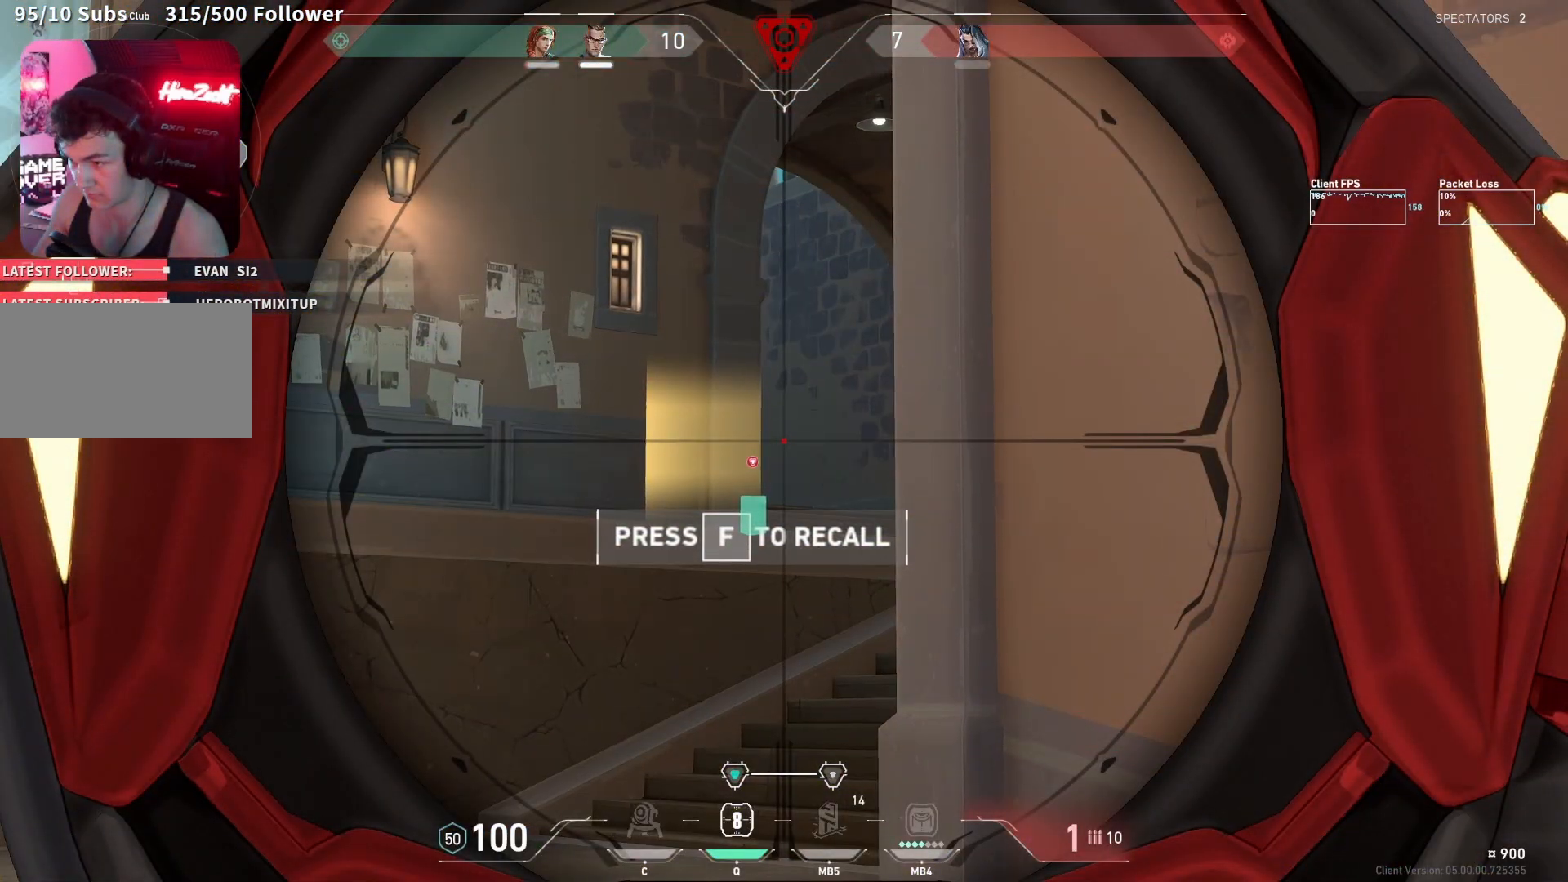
{"keys": [], "mouse": ["right"], "events": []}
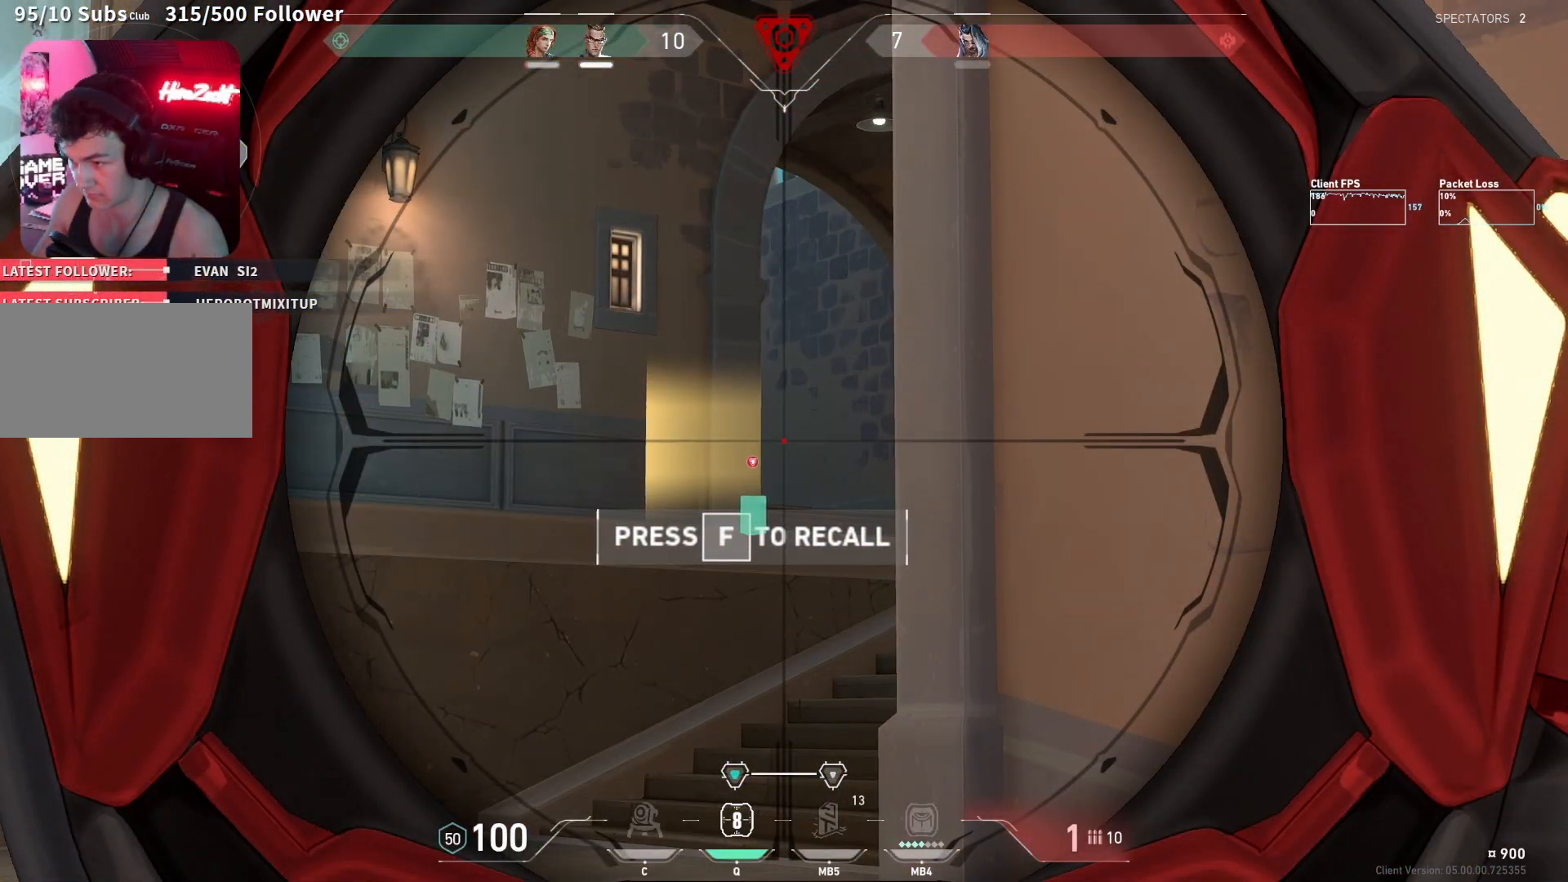
{"keys": [], "mouse": ["right"], "events": []}
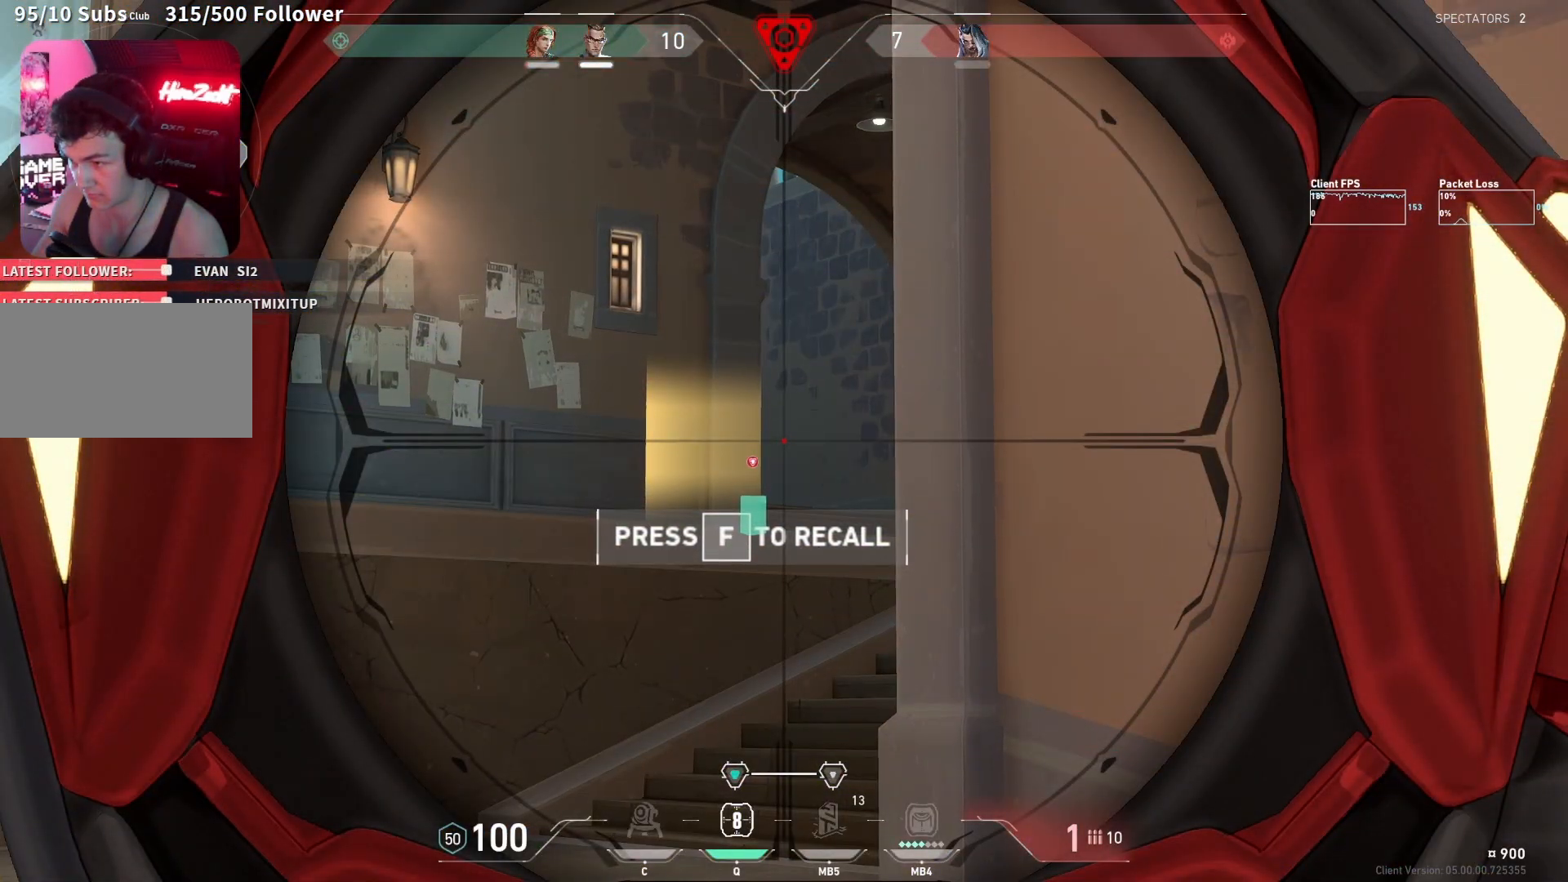
{"keys": ["shift"], "mouse": ["right"], "events": [[50, "d", "down"], [233, "shift", "down"], [267, "d", "up"]]}
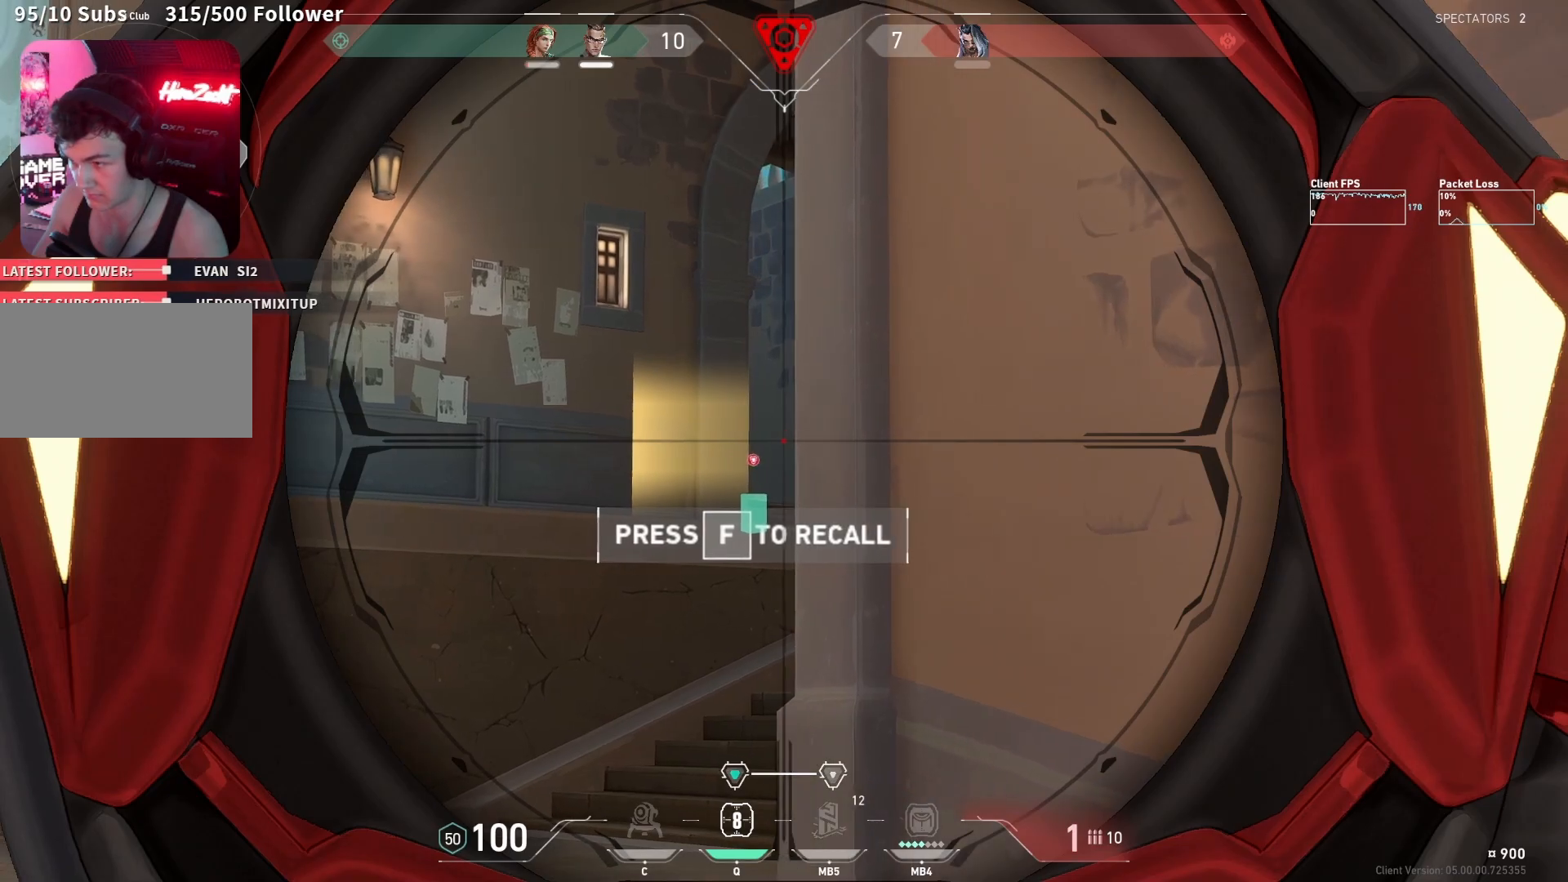
{"keys": ["shift"], "mouse": ["right"], "events": [[83, "a", "down"], [233, "a", "up"]]}
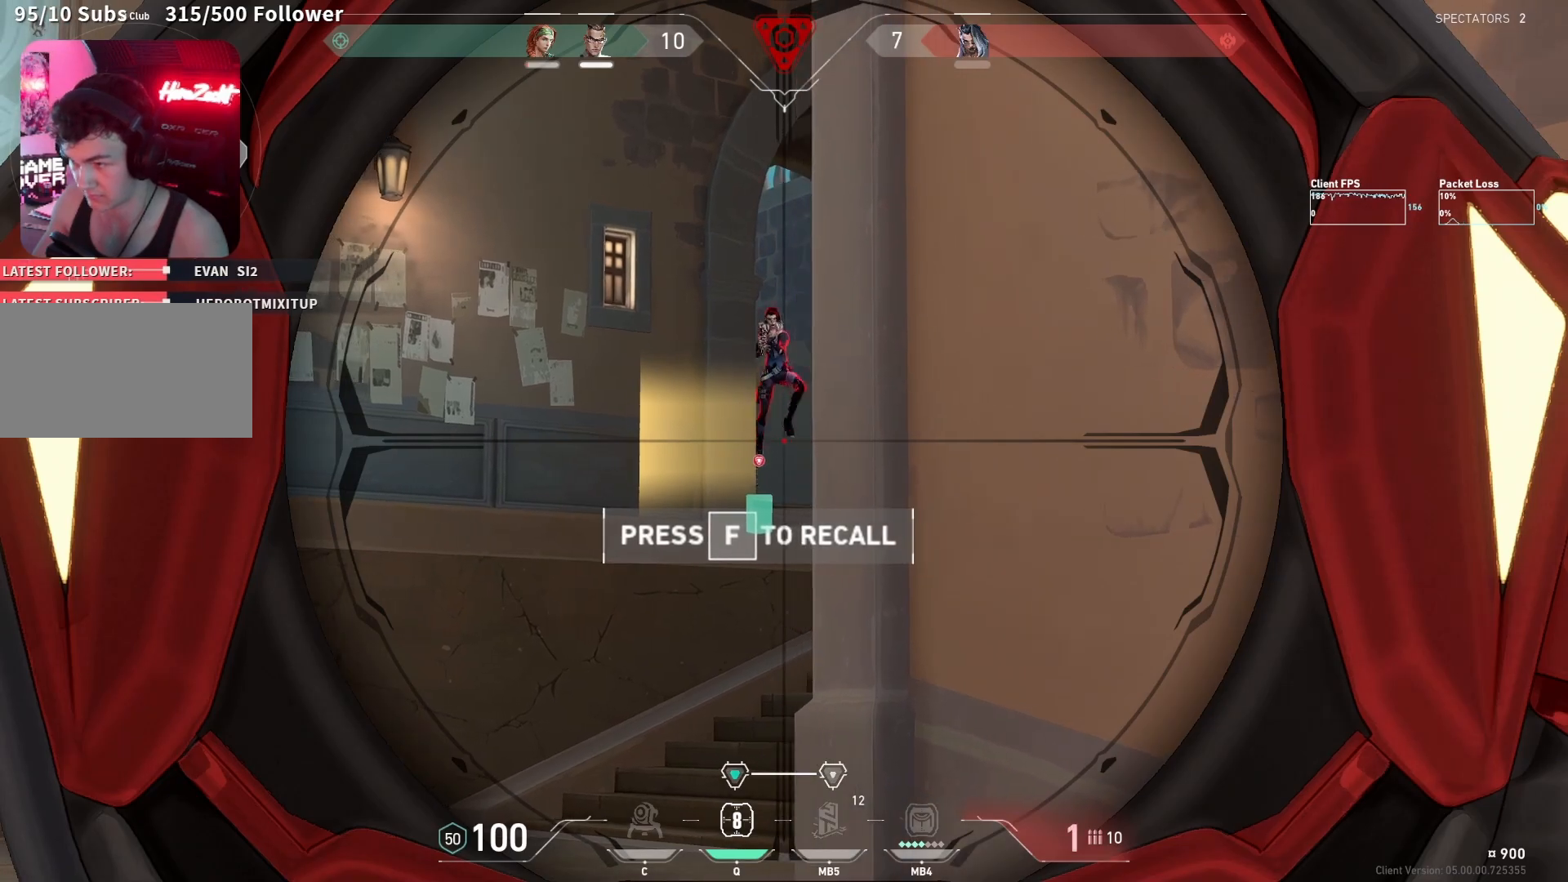
{"keys": ["a"], "mouse": ["right"], "events": [[33, "shift", "up"], [383, "a", "down"]]}
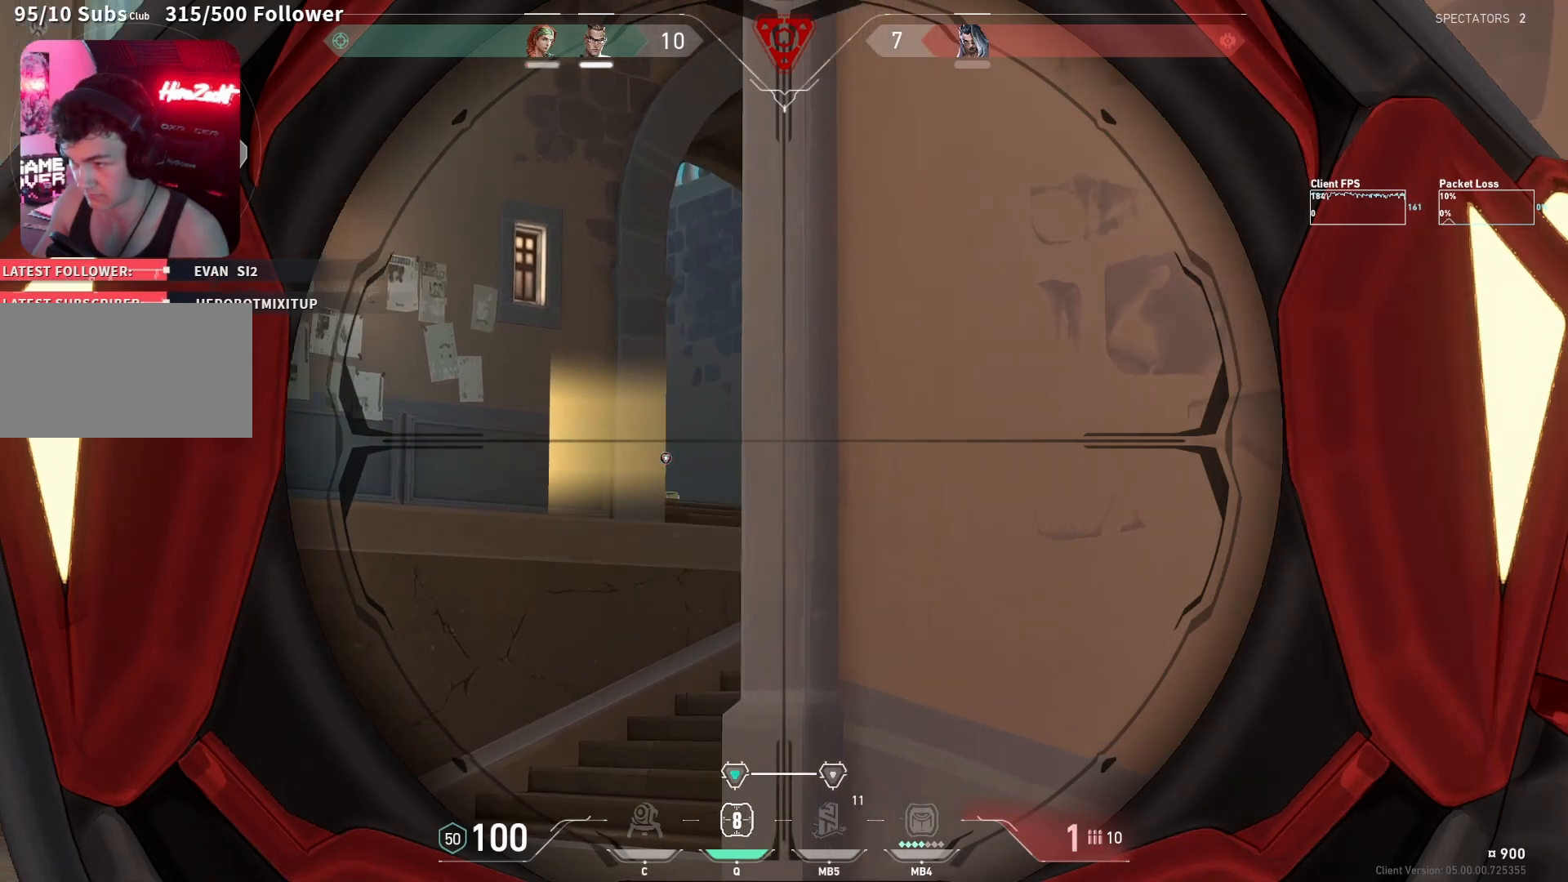
{"keys": [], "mouse": ["right"], "events": [[450, "a", "up"]]}
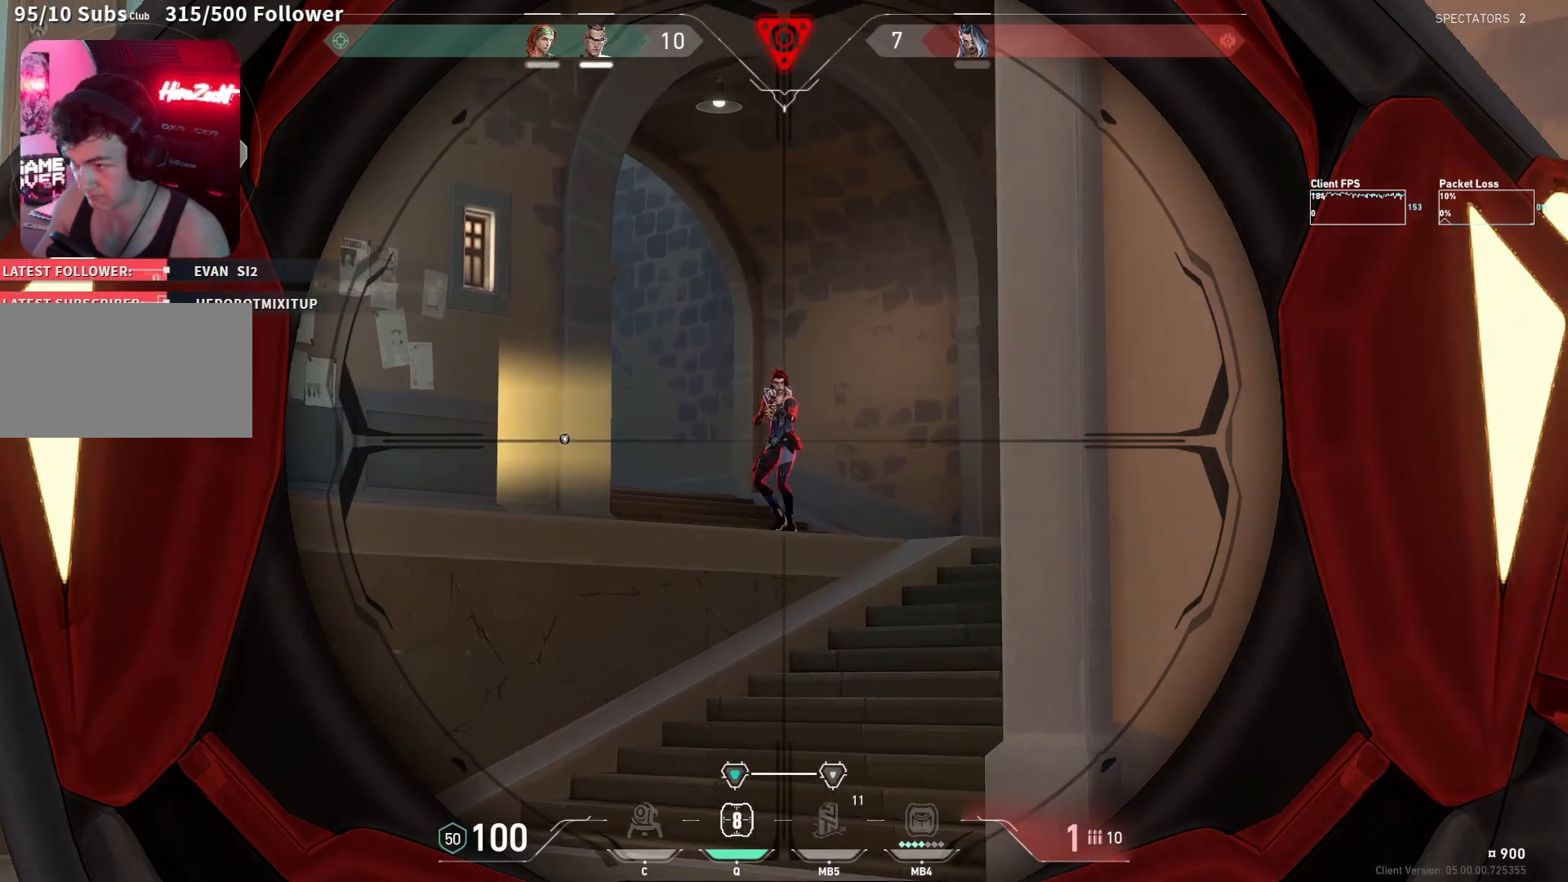
{"keys": ["d"], "mouse": [], "events": [[117, "mouse_left", "down"], [167, "d", "down"], [167, "mouse_right", "up"], [183, "mouse_left", "up"]]}
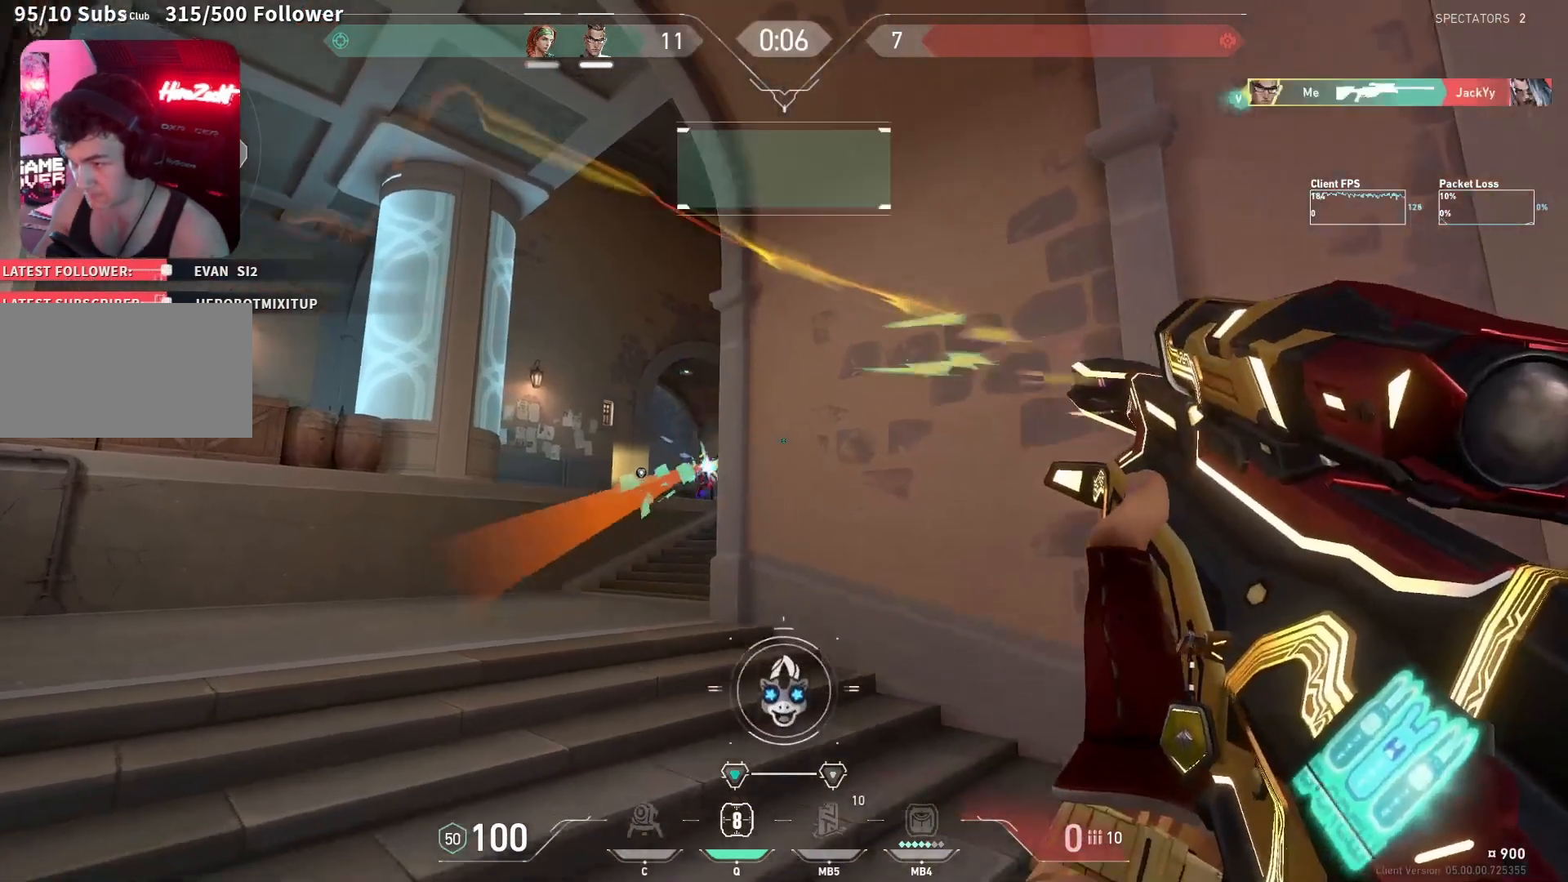
{"keys": ["w"], "mouse": [], "events": [[67, "w", "down"], [83, "d", "up"], [83, "mouse_wheel", "down"], [167, "mouse_wheel", "up"]]}
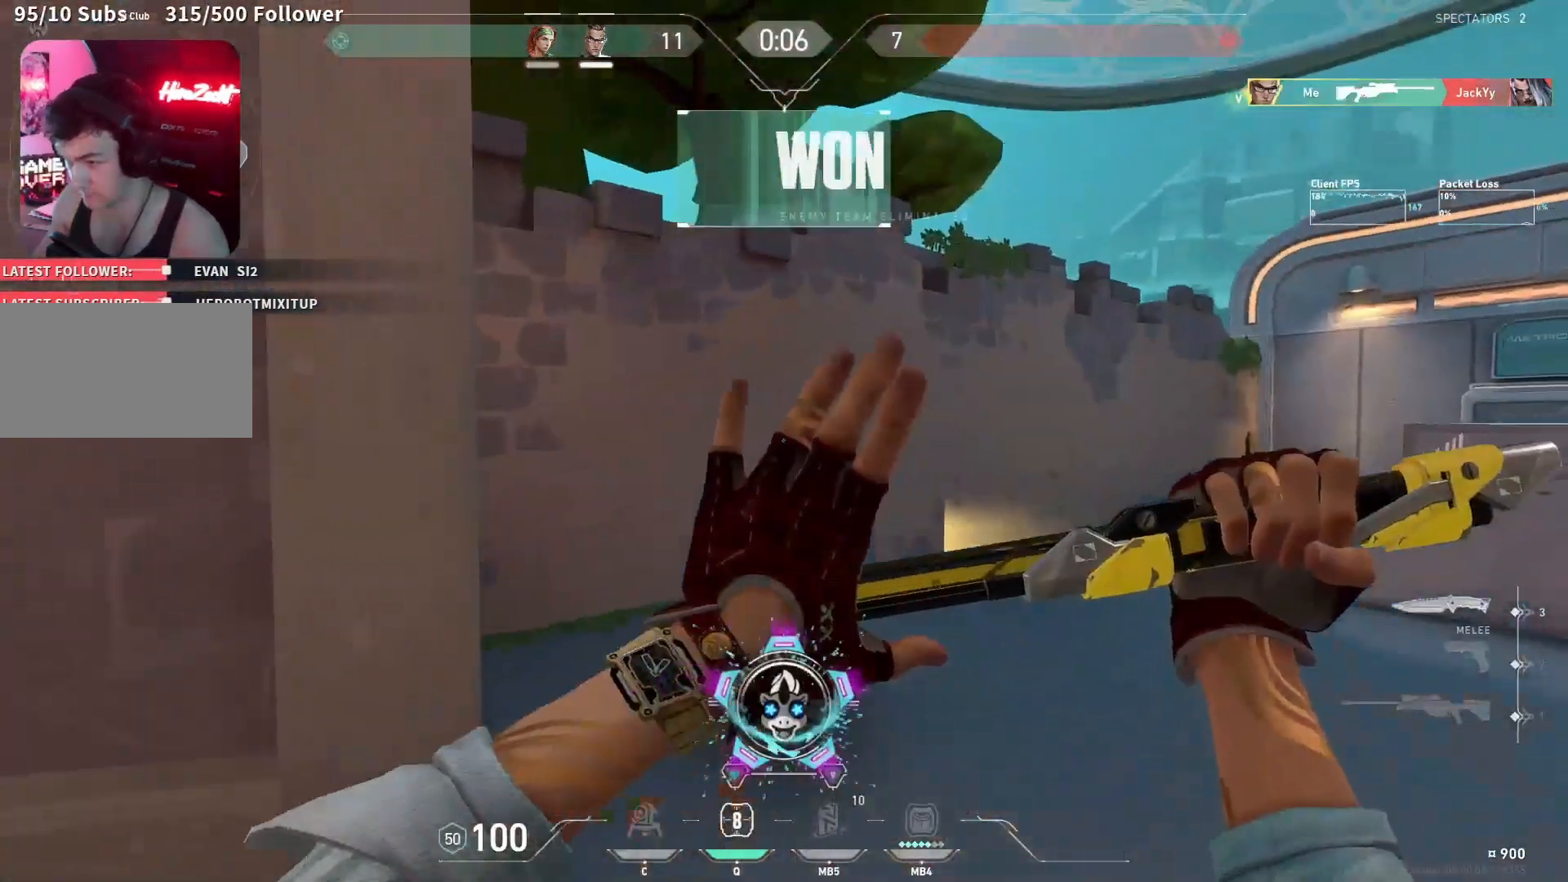
{"keys": [], "mouse": [], "events": [[50, "d", "down"], [167, "w", "up"], [250, "mouse_right", "down"], [333, "d", "up"], [450, "mouse_right", "up"]]}
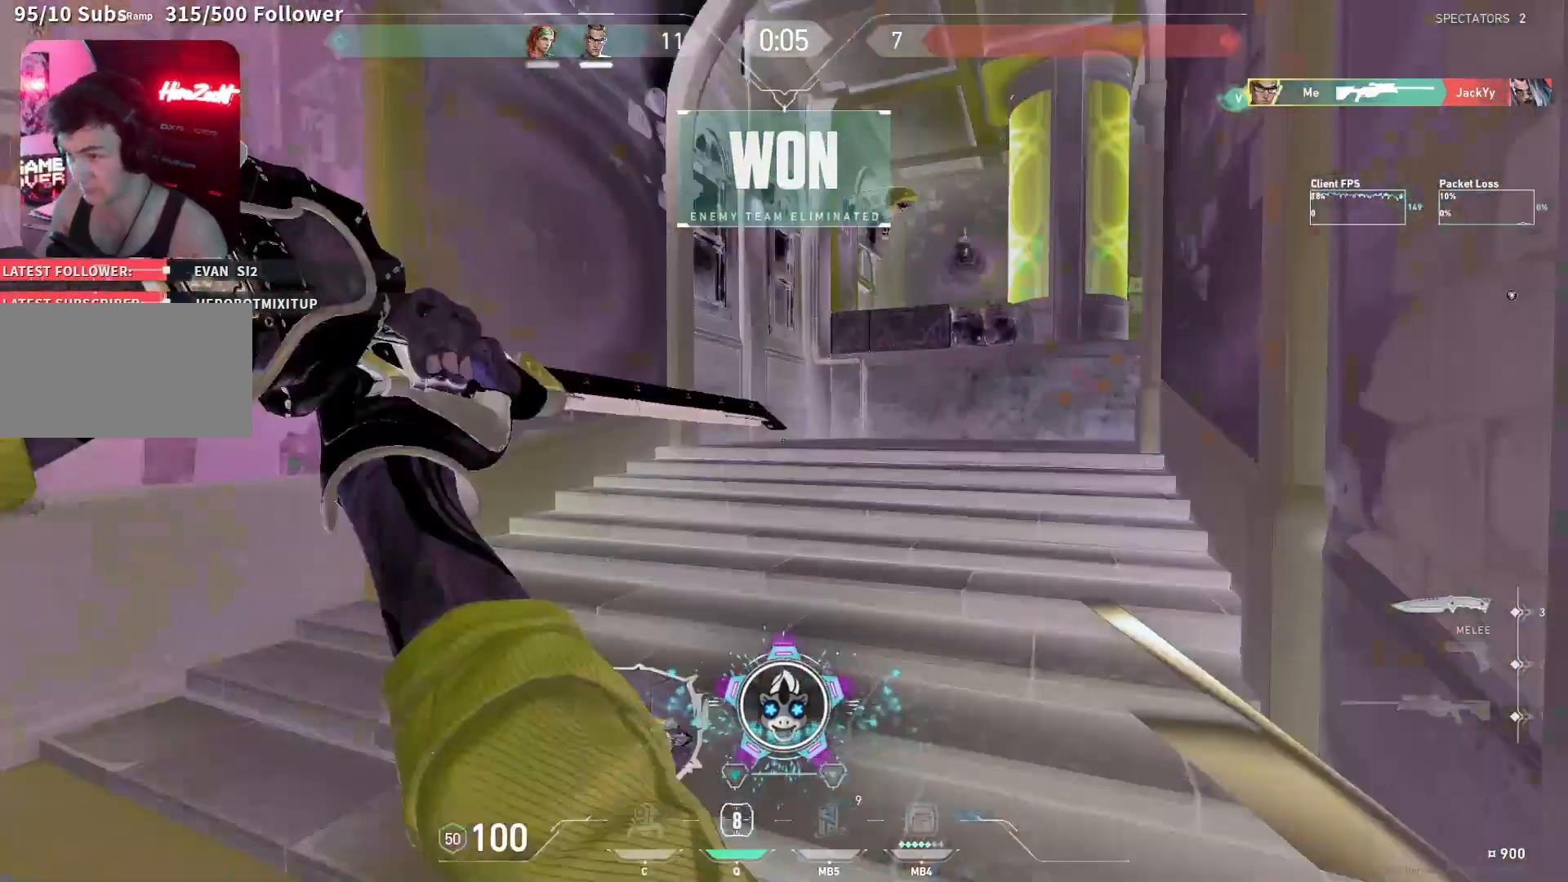
{"keys": [], "mouse": [], "events": []}
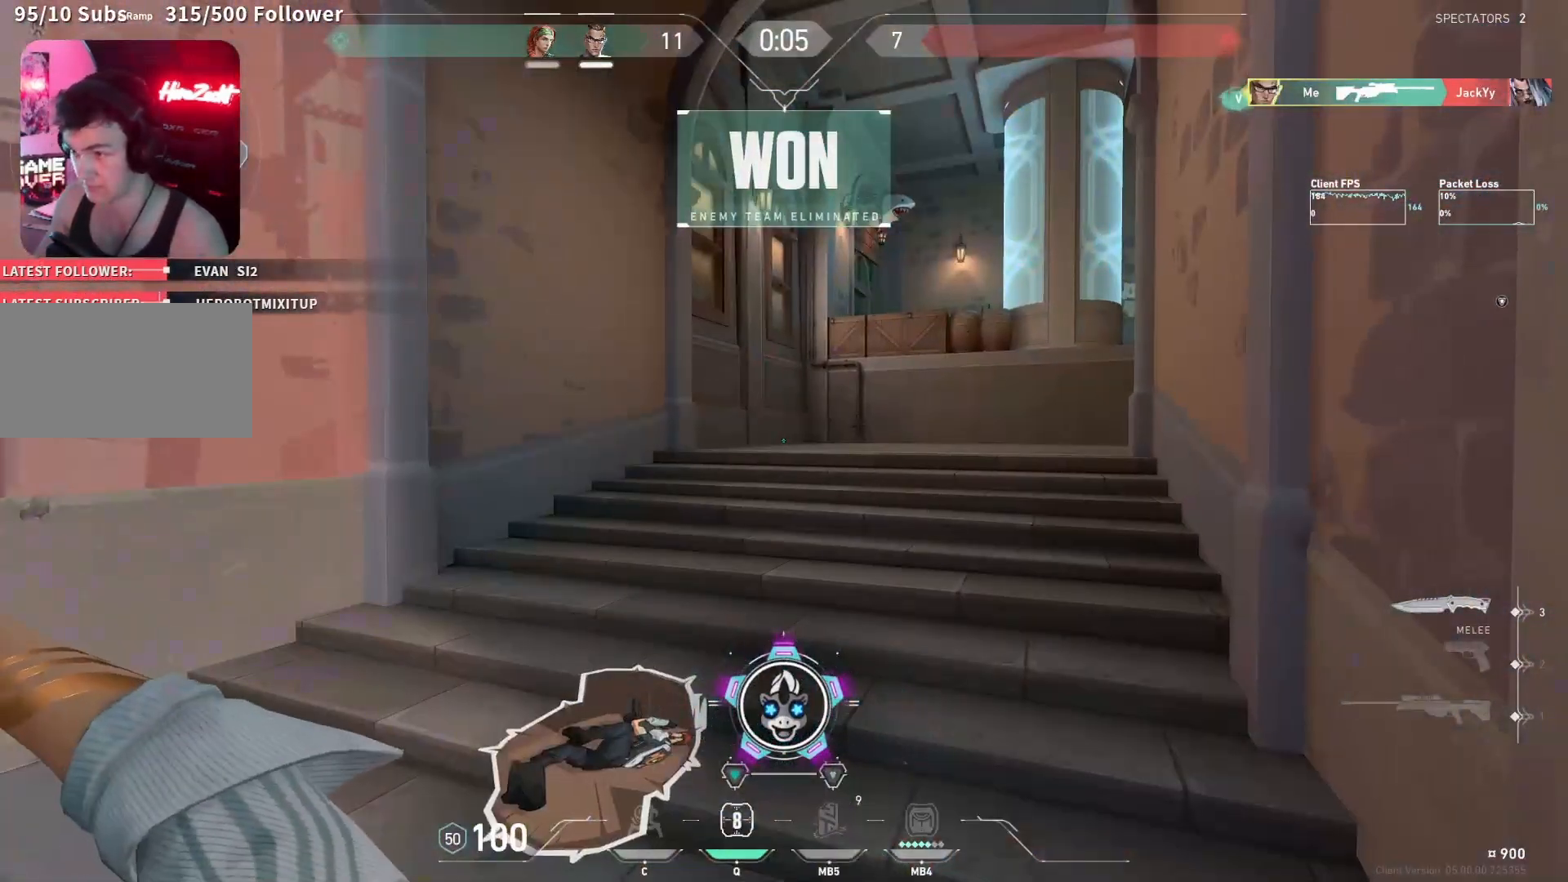
{"keys": [], "mouse": [], "events": []}
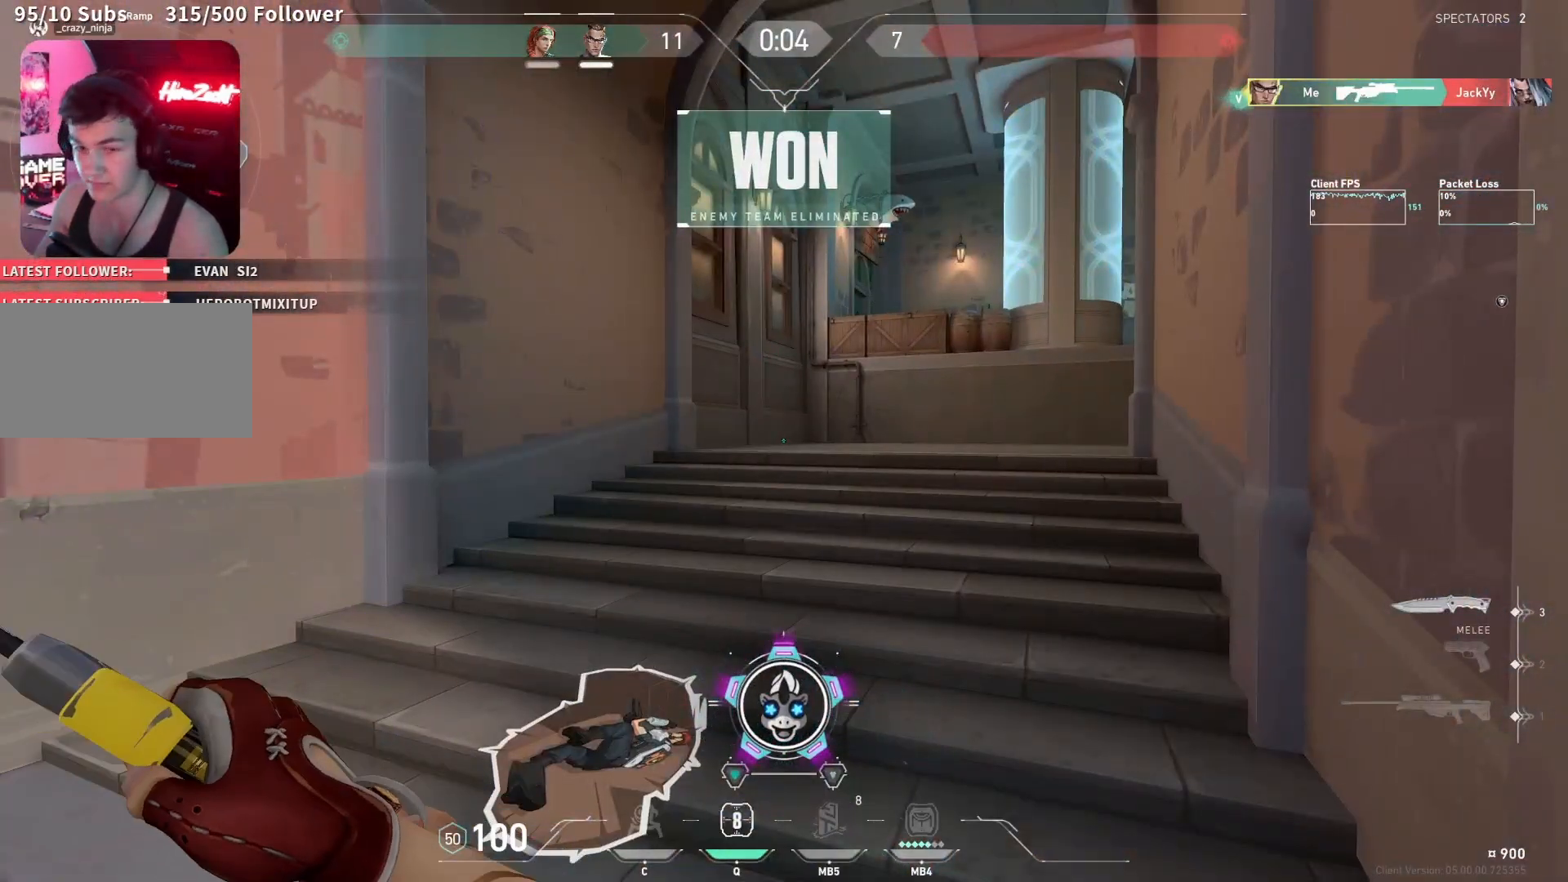
{"keys": [], "mouse": [], "events": []}
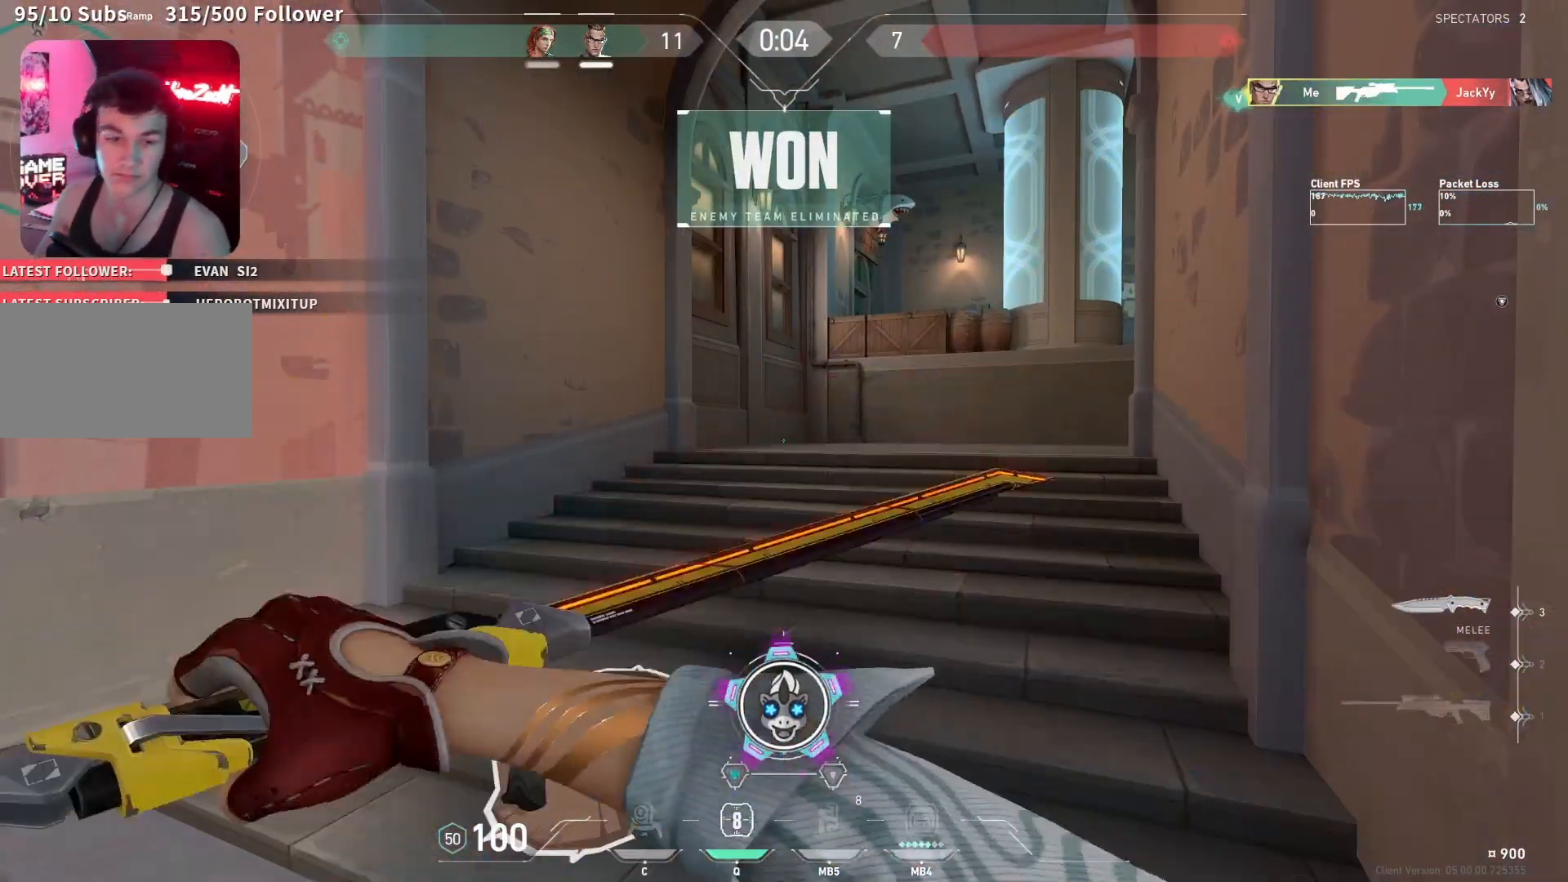
{"keys": [], "mouse": [], "events": []}
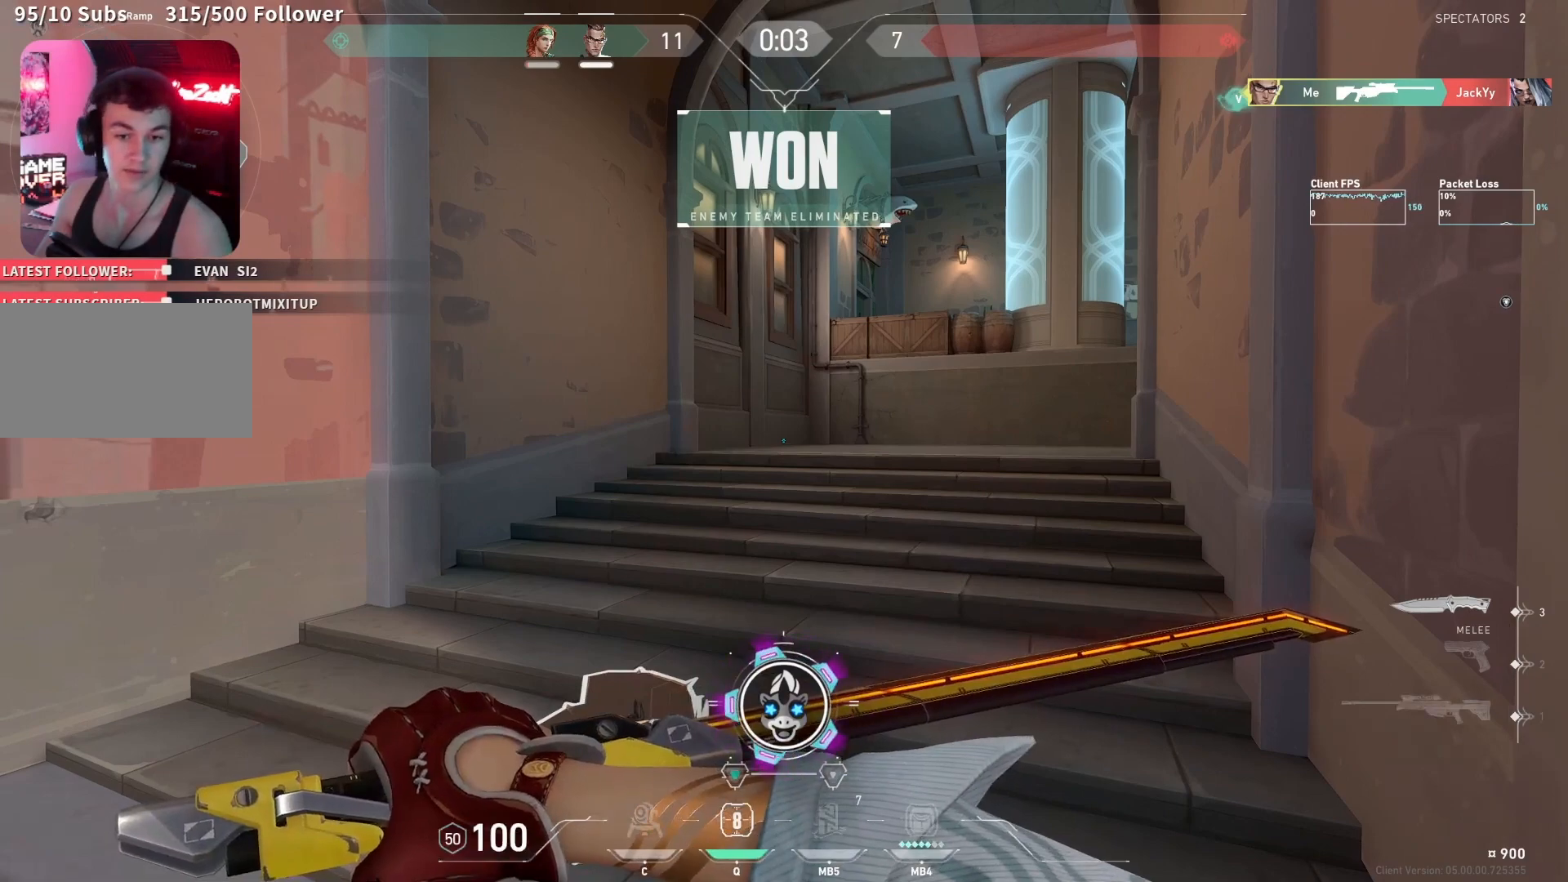
{"keys": [], "mouse": [], "events": [[83, "tab", "down"], [200, "tab", "up"]]}
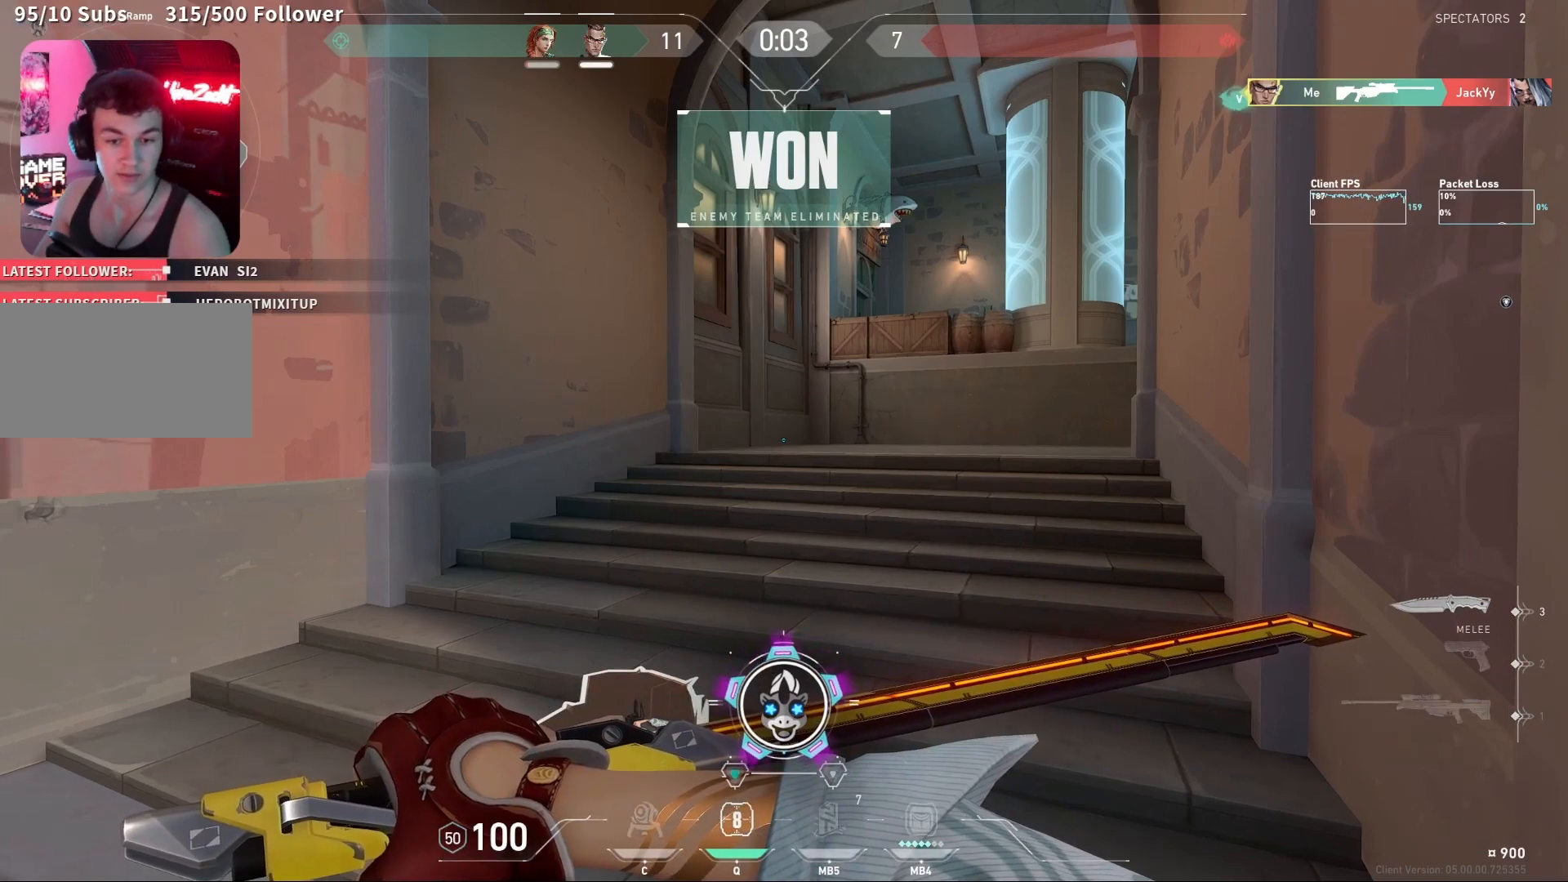
{"keys": [], "mouse": [], "events": []}
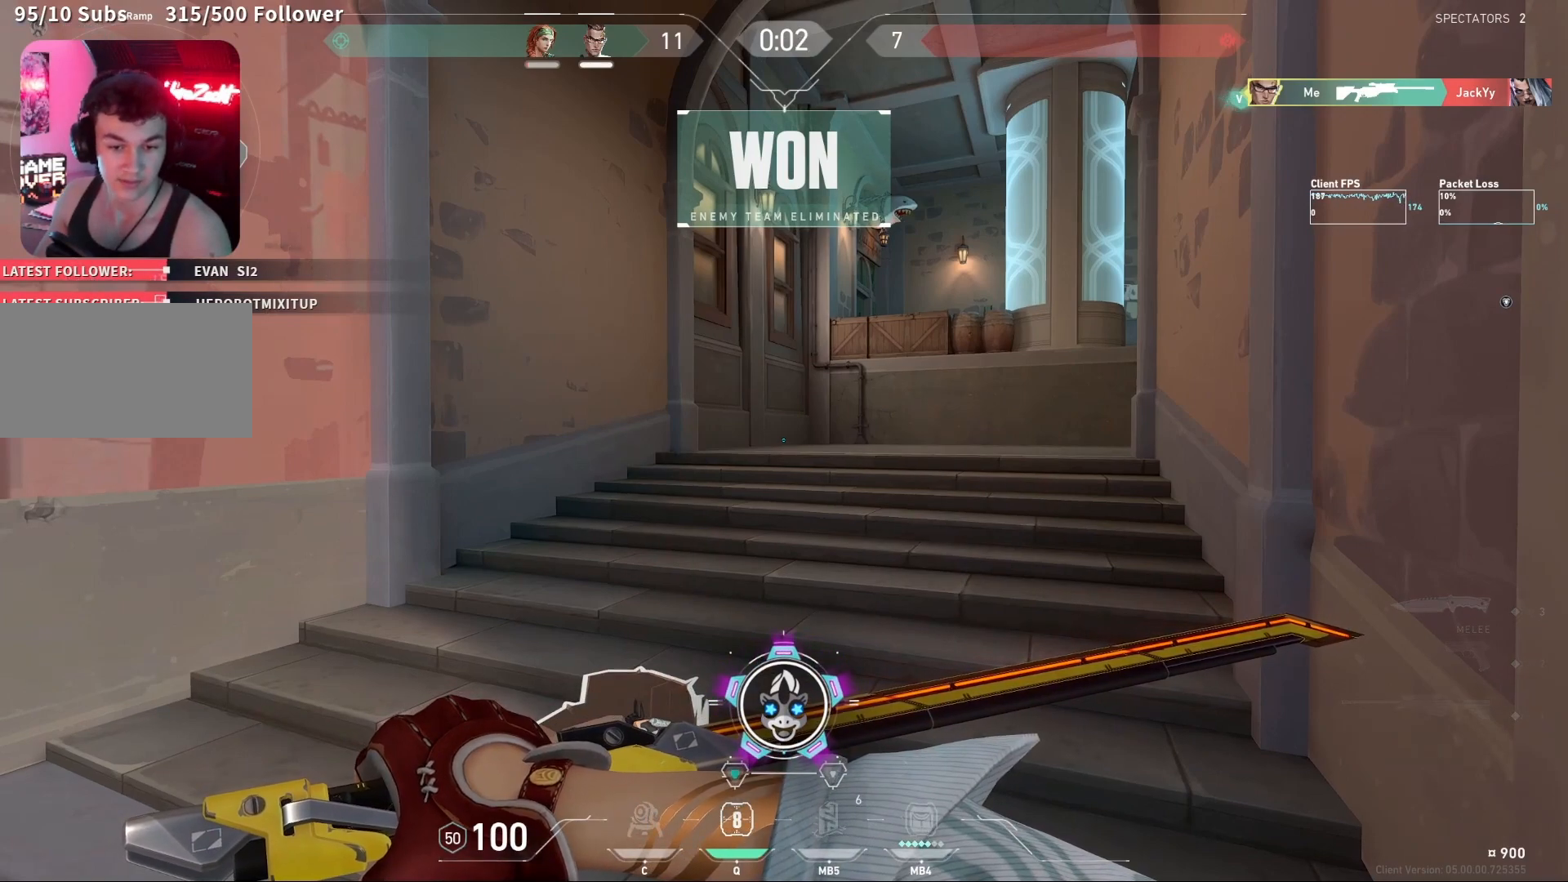
{"keys": [], "mouse": ["right"]}
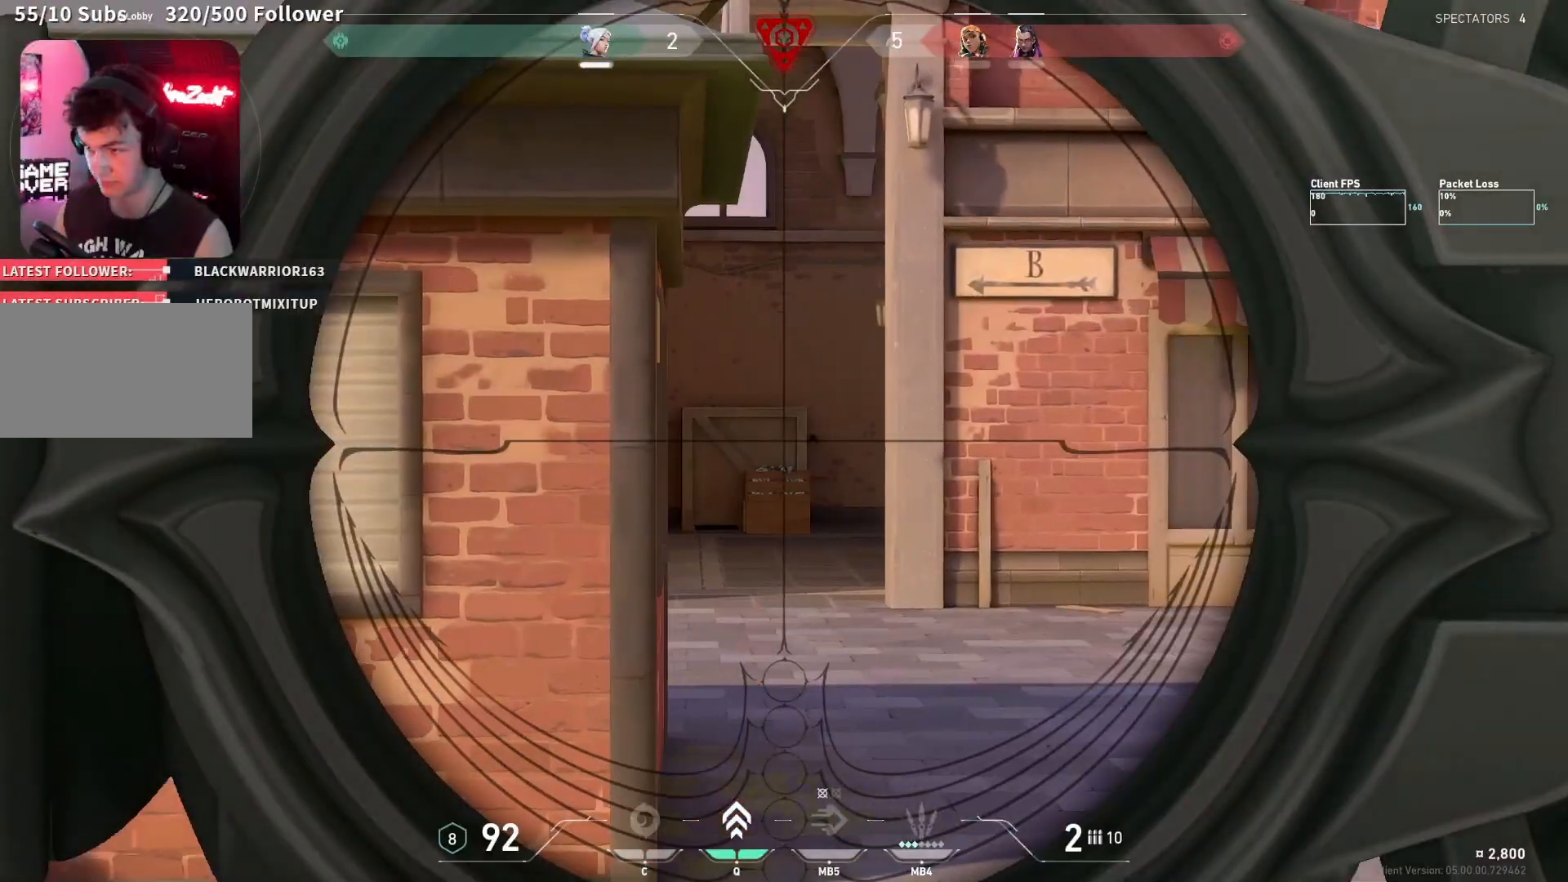
{"keys": [], "mouse": ["right"], "events": []}
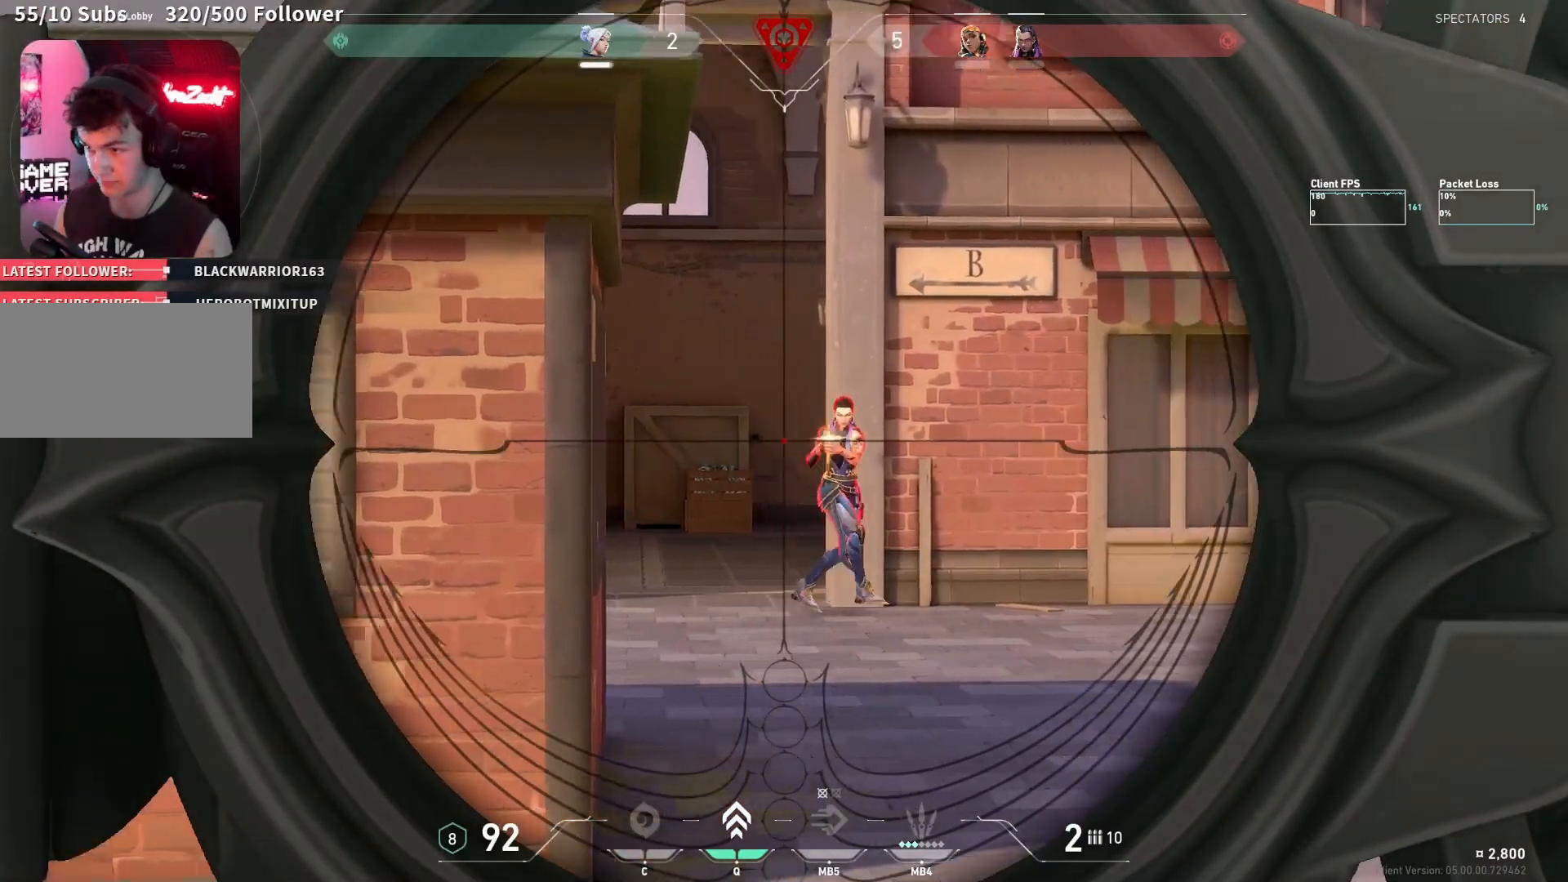
{"keys": ["a"], "mouse": [], "events": [[33, "mouse_left", "down"], [50, "mouse_right", "up"], [83, "a", "down"], [117, "mouse_left", "up"]]}
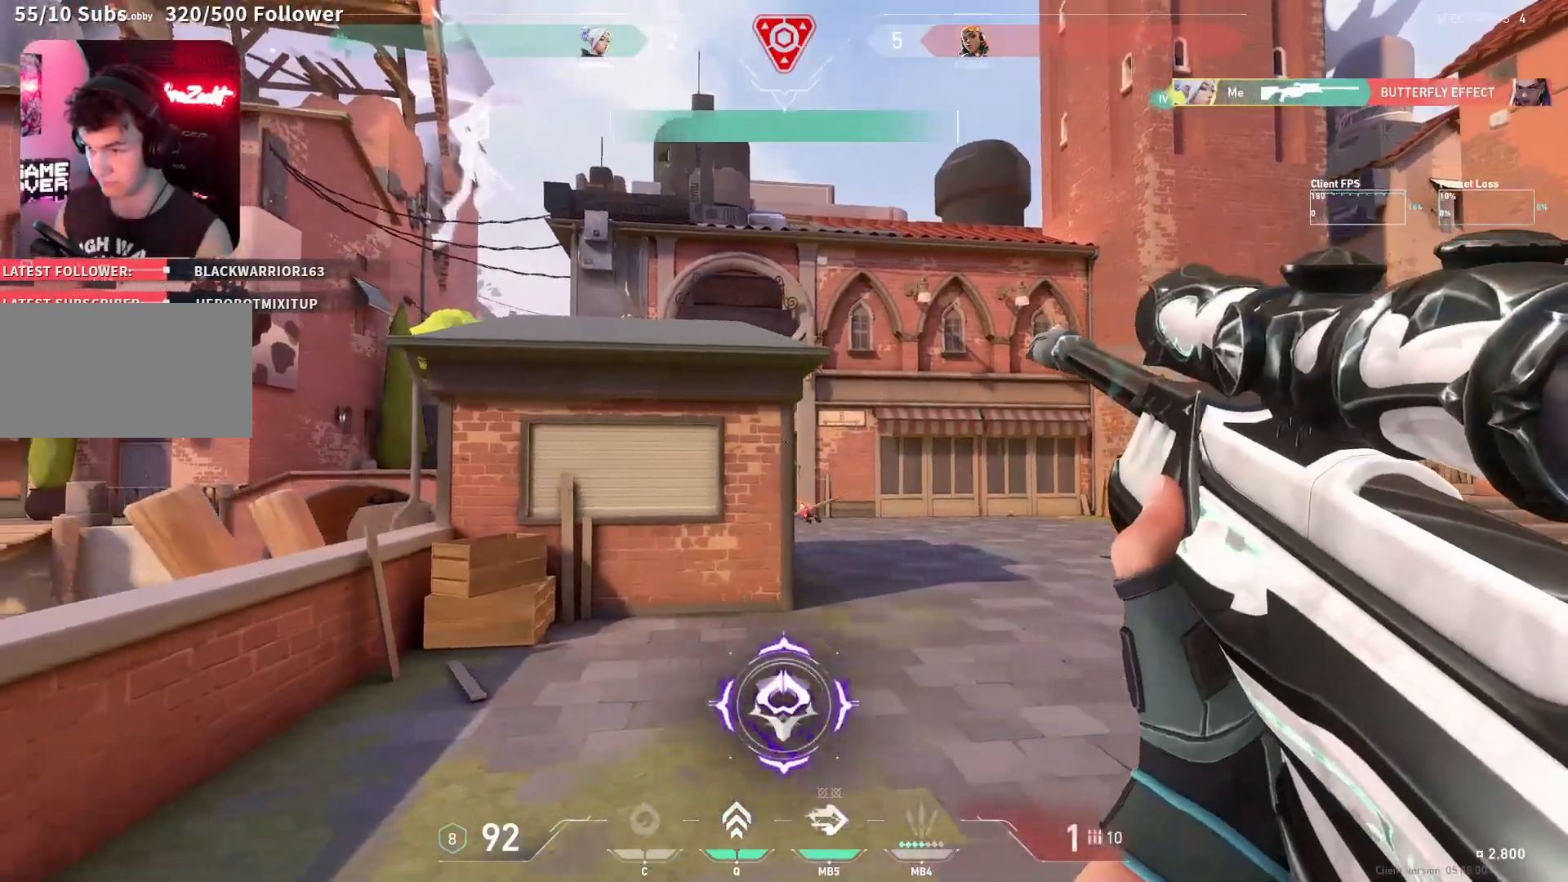
{"keys": [], "mouse": [], "events": [[67, "a", "up"], [67, "d", "down"], [250, "a", "down"], [267, "d", "up"], [383, "a", "up"], [400, "d", "down"], [483, "d", "up"]]}
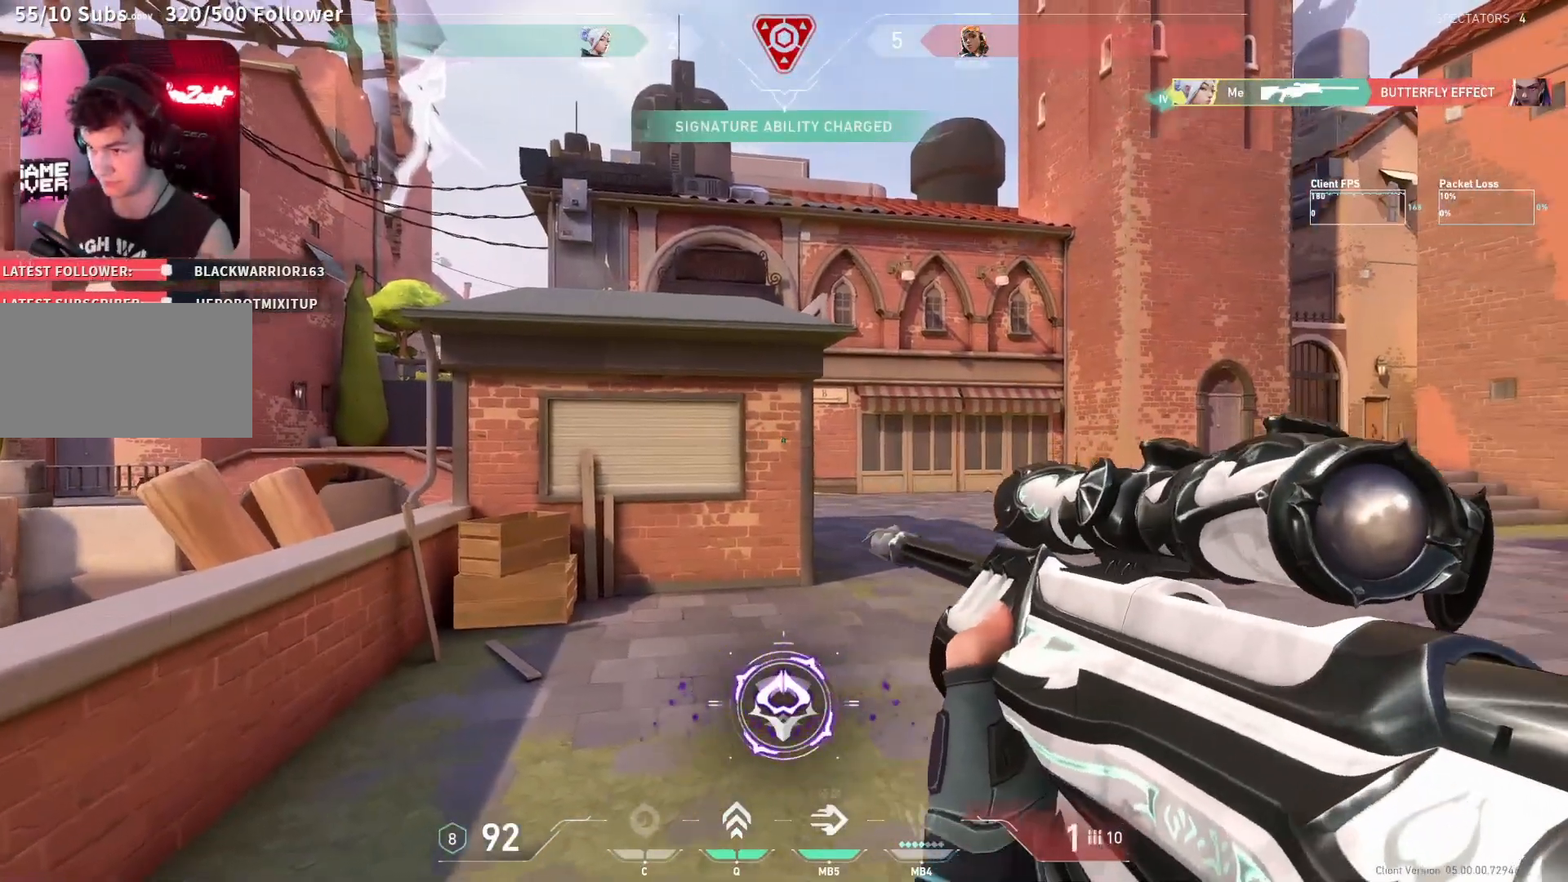
{"keys": [], "mouse": ["right"], "events": [[100, "mouse_right", "down"], [333, "d", "down"], [433, "d", "up"]]}
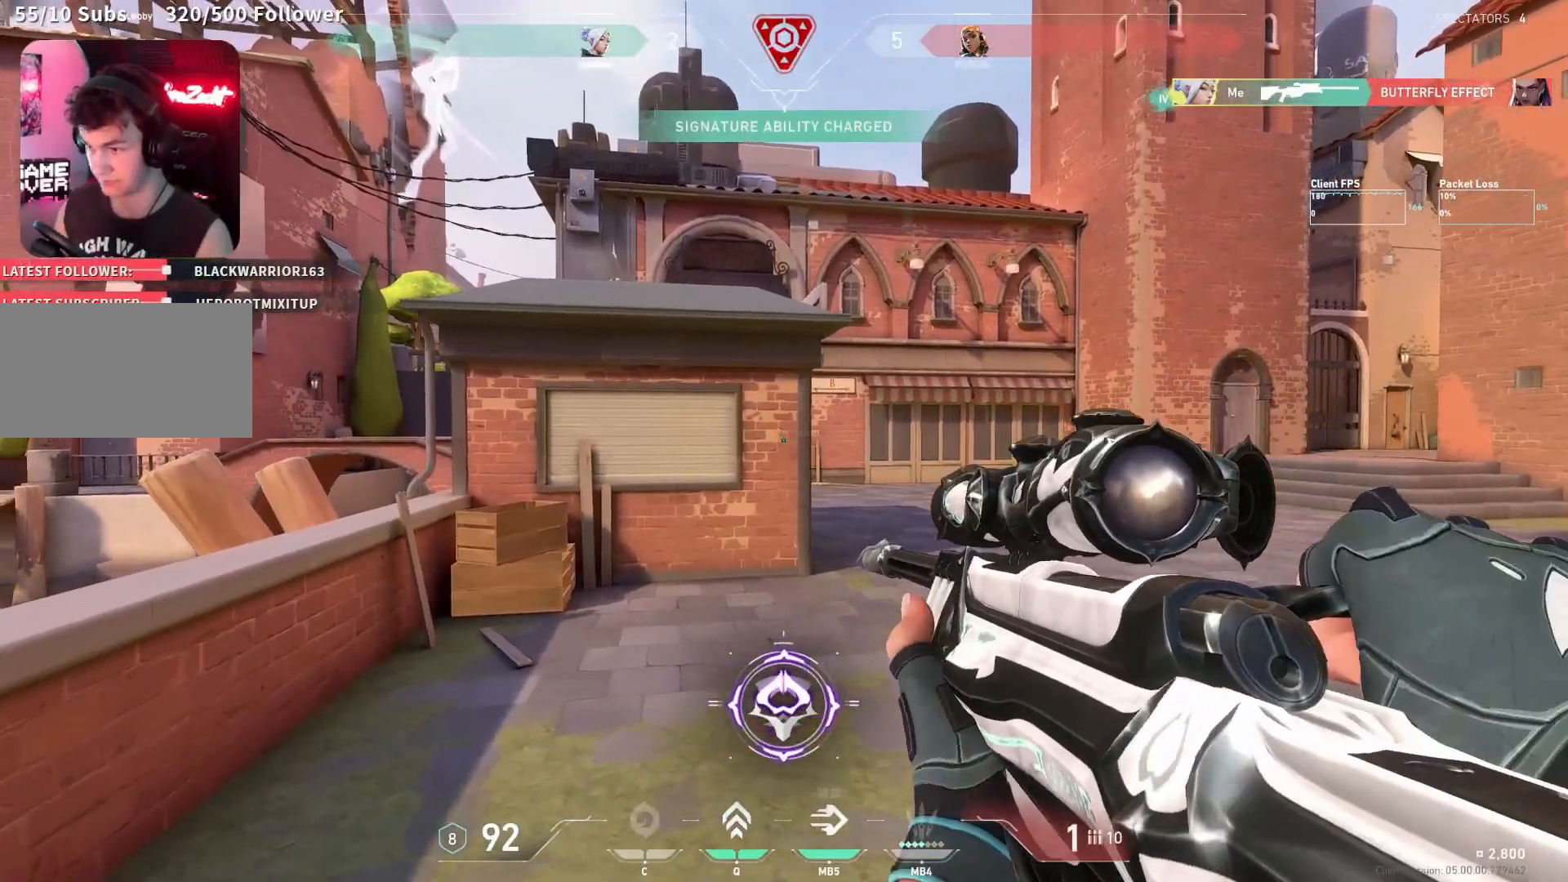
{"keys": ["d"], "mouse": ["right"], "events": [[167, "d", "down"]]}
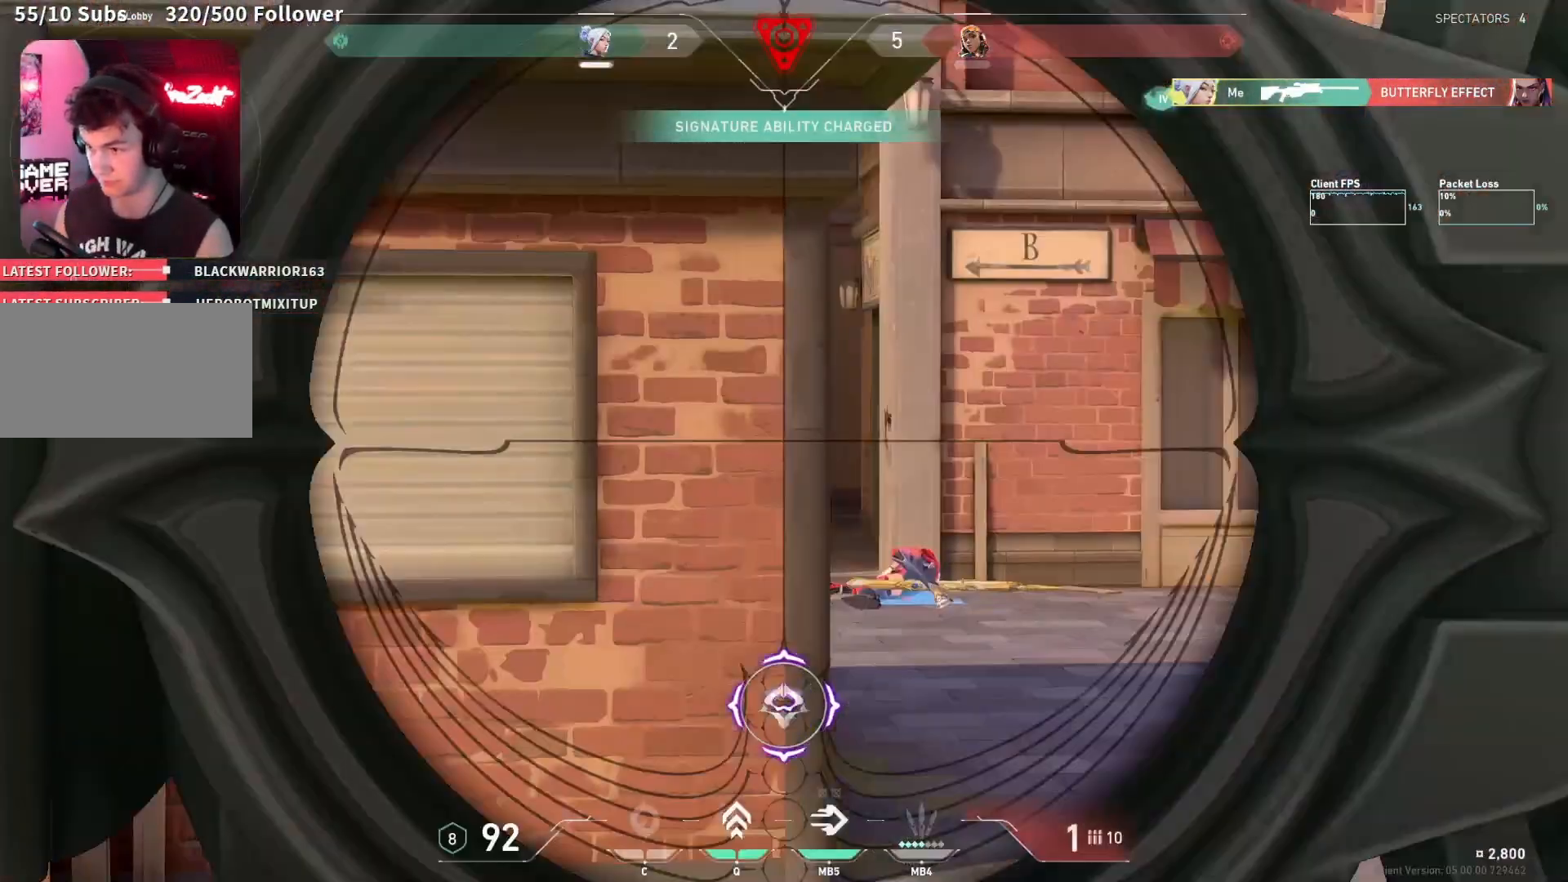
{"keys": [], "mouse": ["right"], "events": [[250, "d", "up"]]}
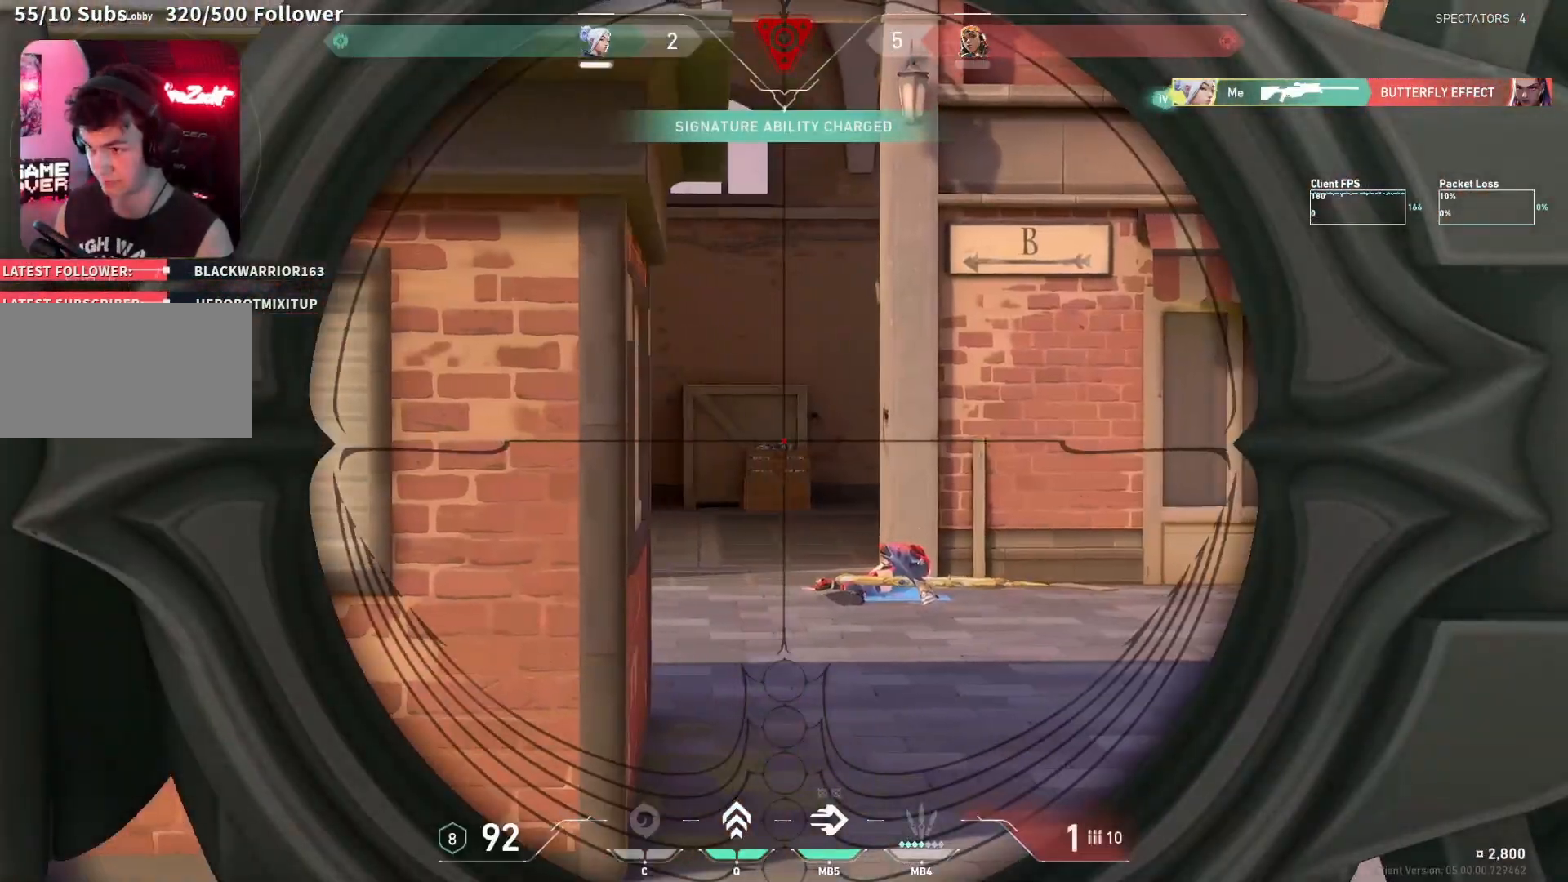
{"keys": ["d"], "mouse": ["right"], "events": [[217, "d", "down"]]}
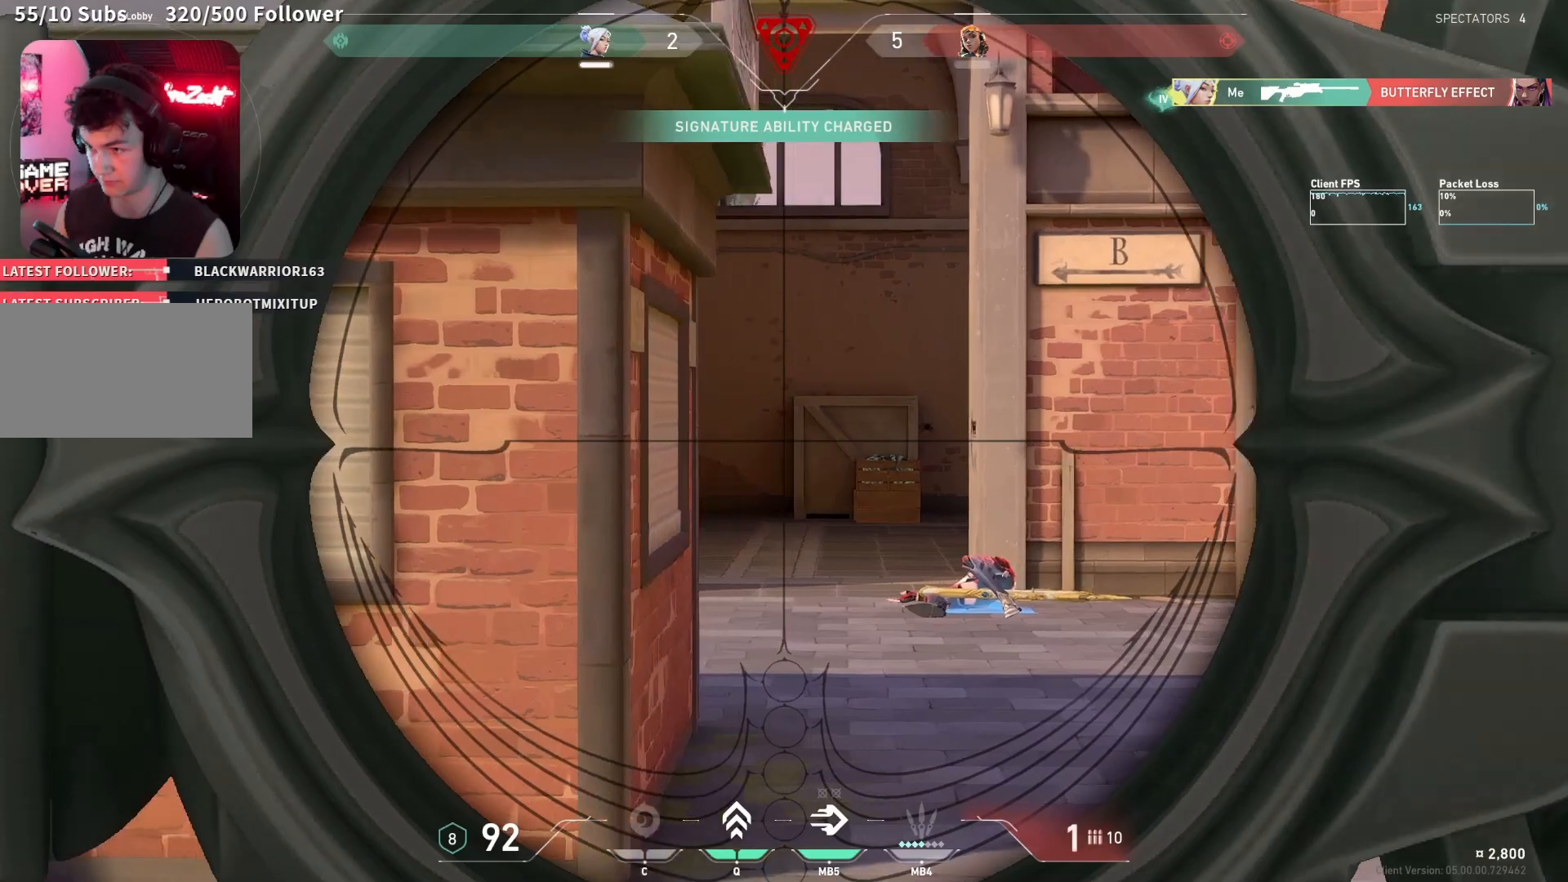
{"keys": [], "mouse": ["right"], "events": [[67, "d", "up"]]}
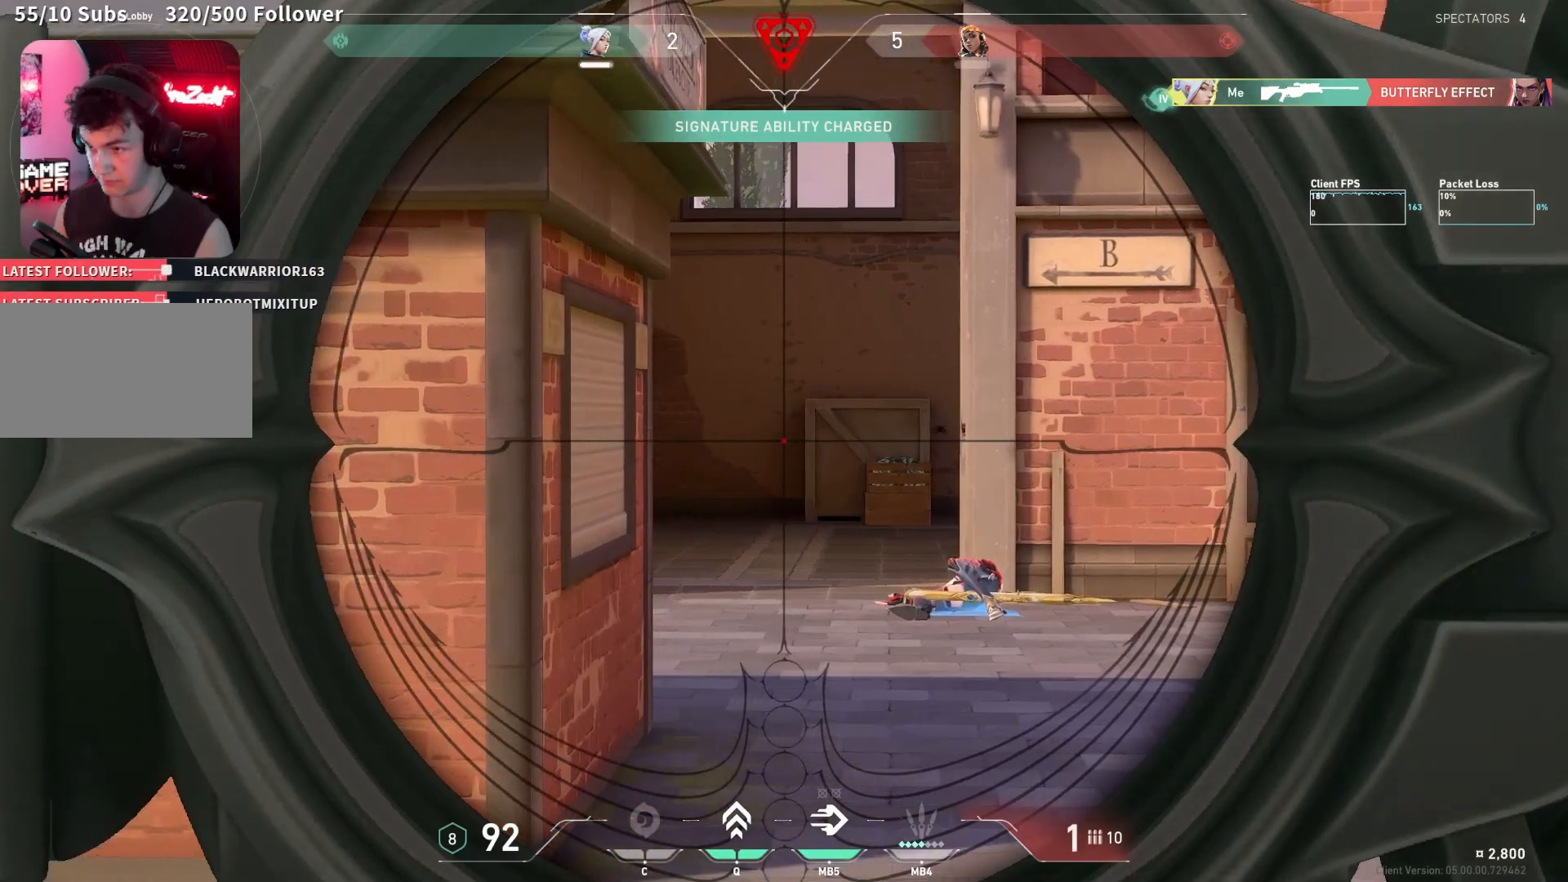
{"keys": ["d", "shift"], "mouse": ["right"], "events": [[300, "d", "down"], [483, "shift", "down"]]}
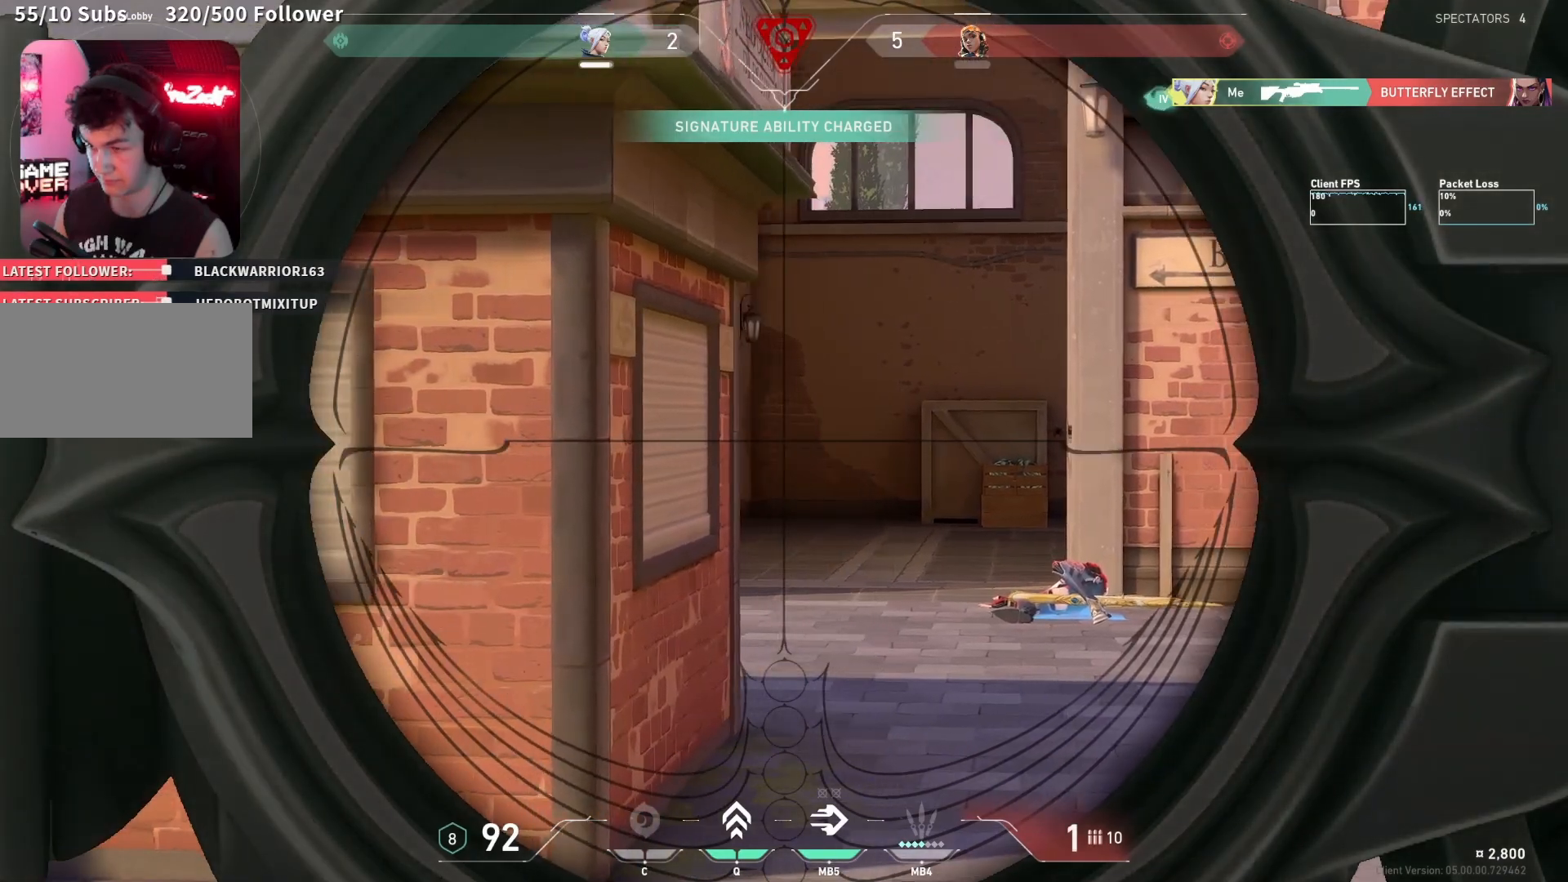
{"keys": [], "mouse": ["right"], "events": [[383, "d", "up"], [433, "shift", "up"]]}